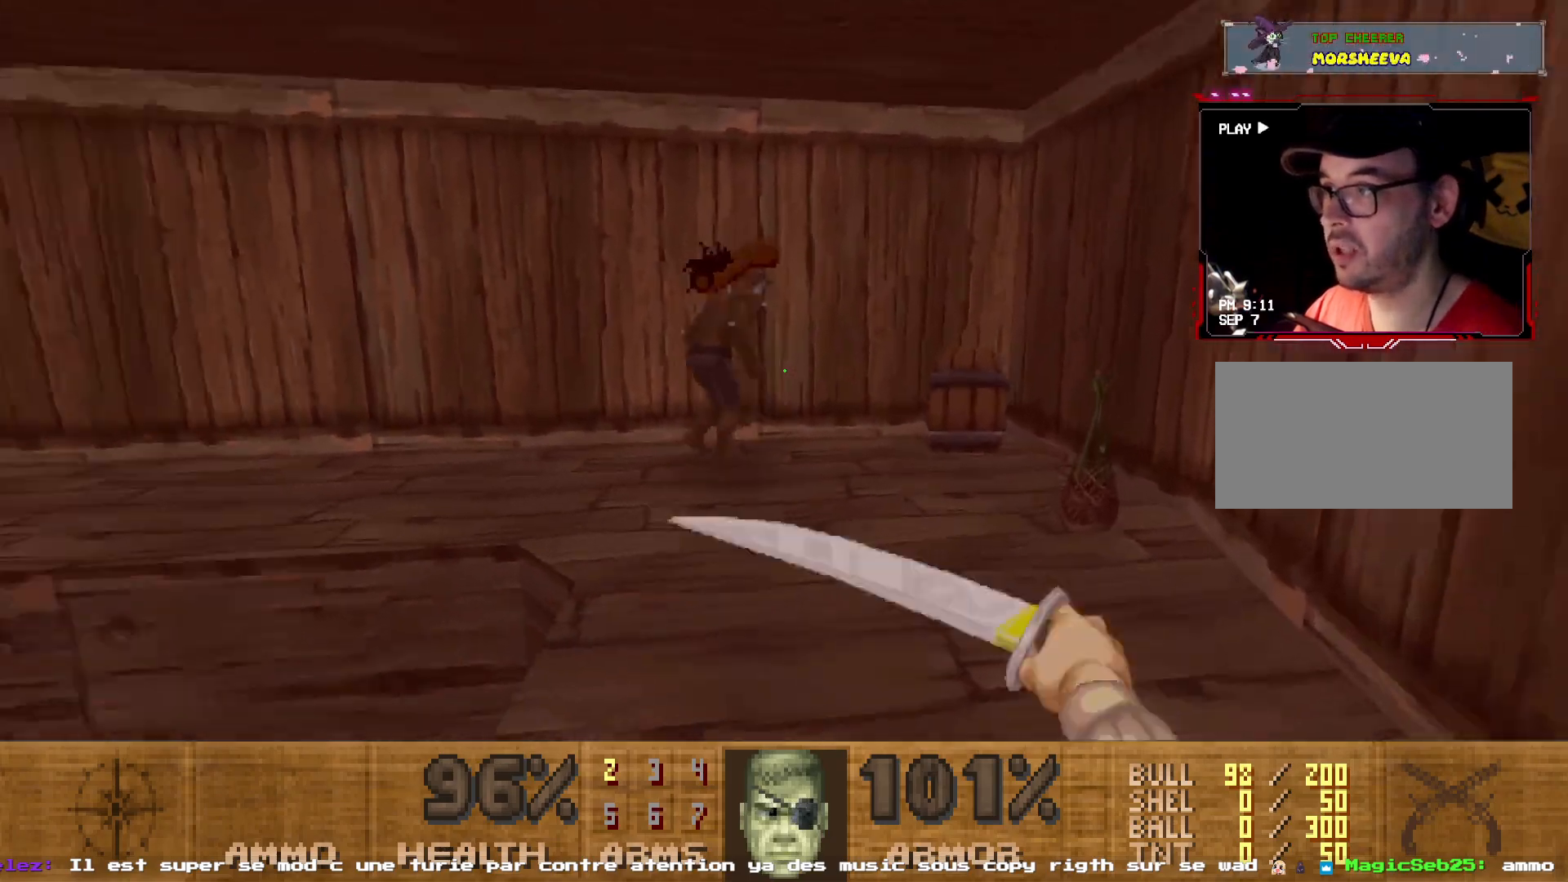
Gameplay with keyboard and mouse; each line is a JSON object with the keys and mouse buttons held at the frame after it. "events" lists presses ("down") and releases ("up") of "1", "2", "3", "4", "5", "a", "d", "e", "q", "r", "s", "shift", "space", "z", "mouse_left", "mouse_wheel", "mouse_right", "mouse_mb4" and "mouse_mb5" between this image and that frame as [ms after this image, input, new state], when the widget could be followed in between. "mouse_left", "mouse_wheel", "mouse_right", "mouse_mb4", "mouse_mb5" = the "left", "wheel", "right", "mb4", "mb5" buttons of the "mouse" list. No other keys are recorded. "wheel" means that the mouse wheel is clicked or scrolled. Not read: mouse_move.
{"keys": [], "mouse": ["left"], "events": [[67, "z", "down"], [350, "z", "up"]]}
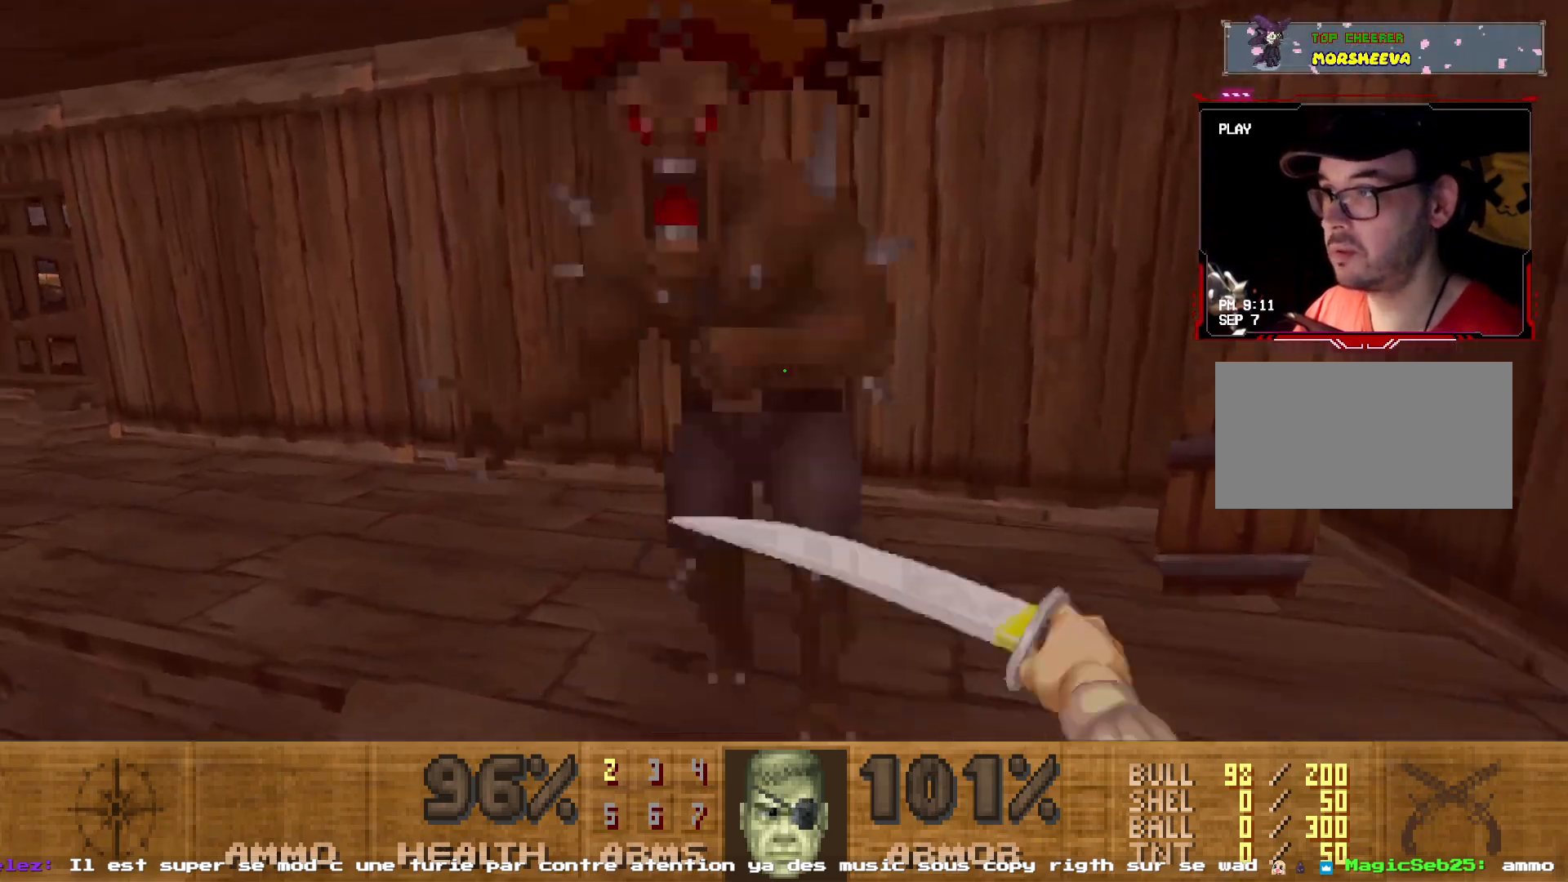
{"keys": [], "mouse": []}
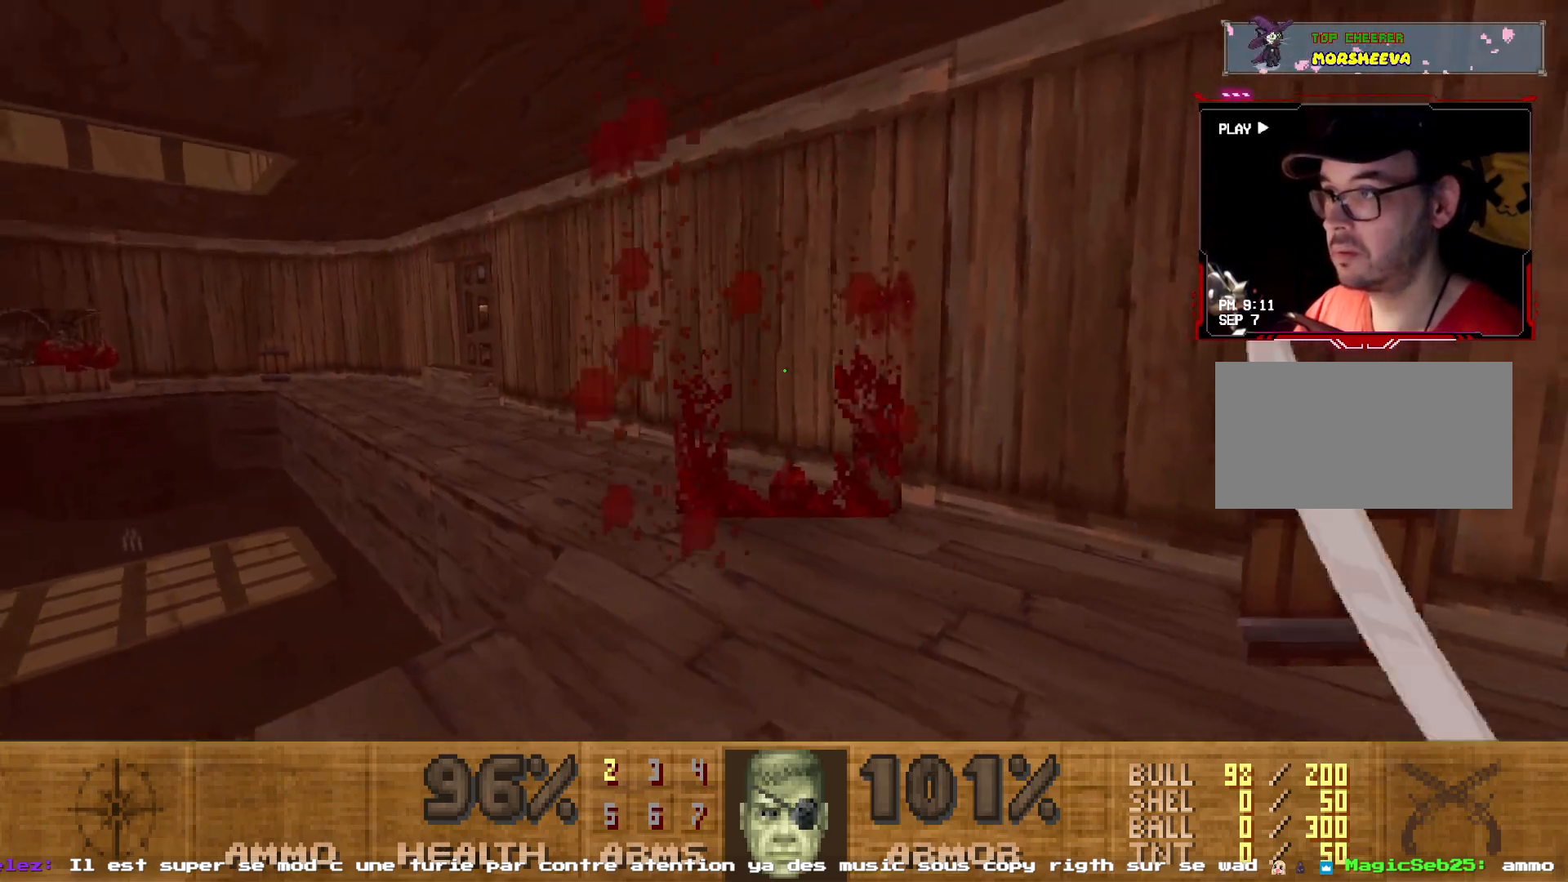
{"keys": ["shift", "z"], "mouse": [], "events": [[50, "z", "down"], [233, "shift", "down"], [283, "q", "down"], [383, "q", "up"]]}
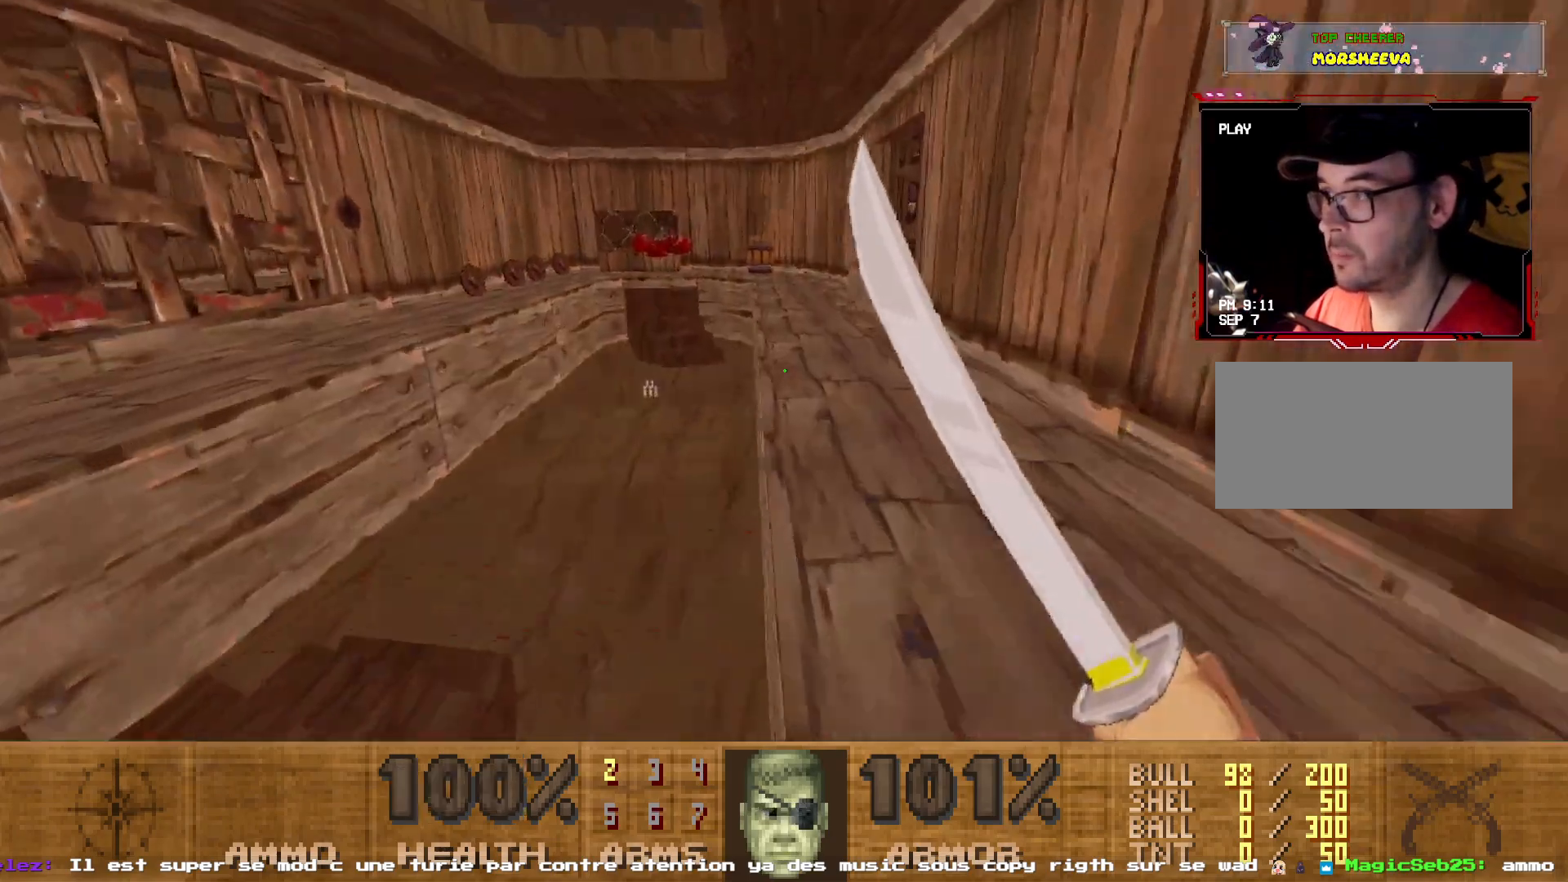
{"keys": ["q", "shift", "z"], "mouse": [], "events": [[200, "d", "down"], [300, "d", "up"], [350, "q", "down"]]}
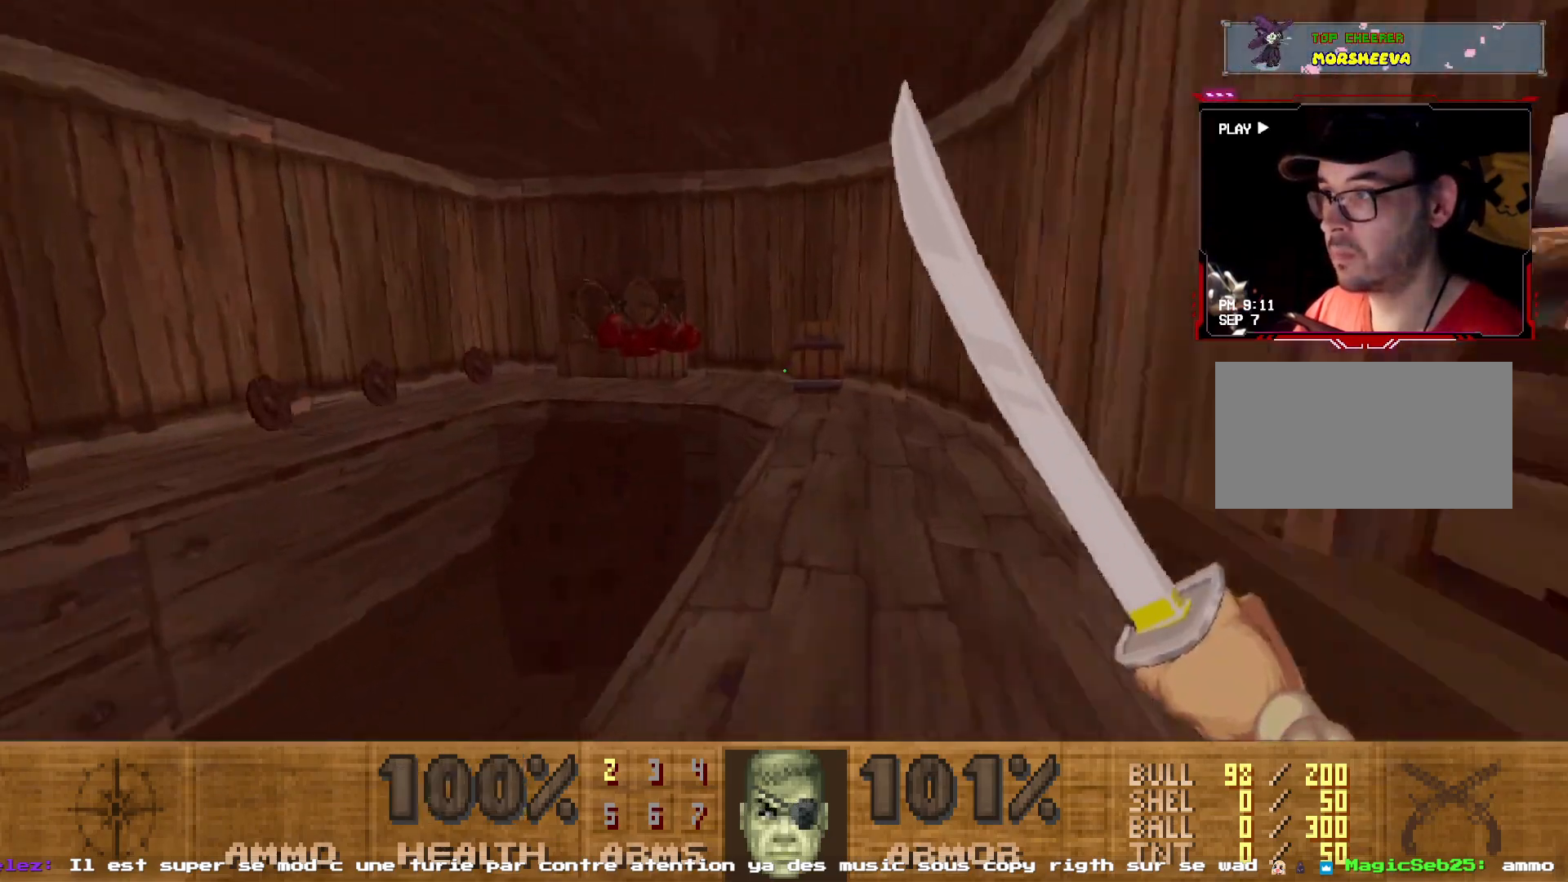
{"keys": ["q"], "mouse": [], "events": [[33, "q", "up"], [33, "z", "up"], [83, "d", "down"], [83, "shift", "up"], [217, "d", "up"], [467, "q", "down"]]}
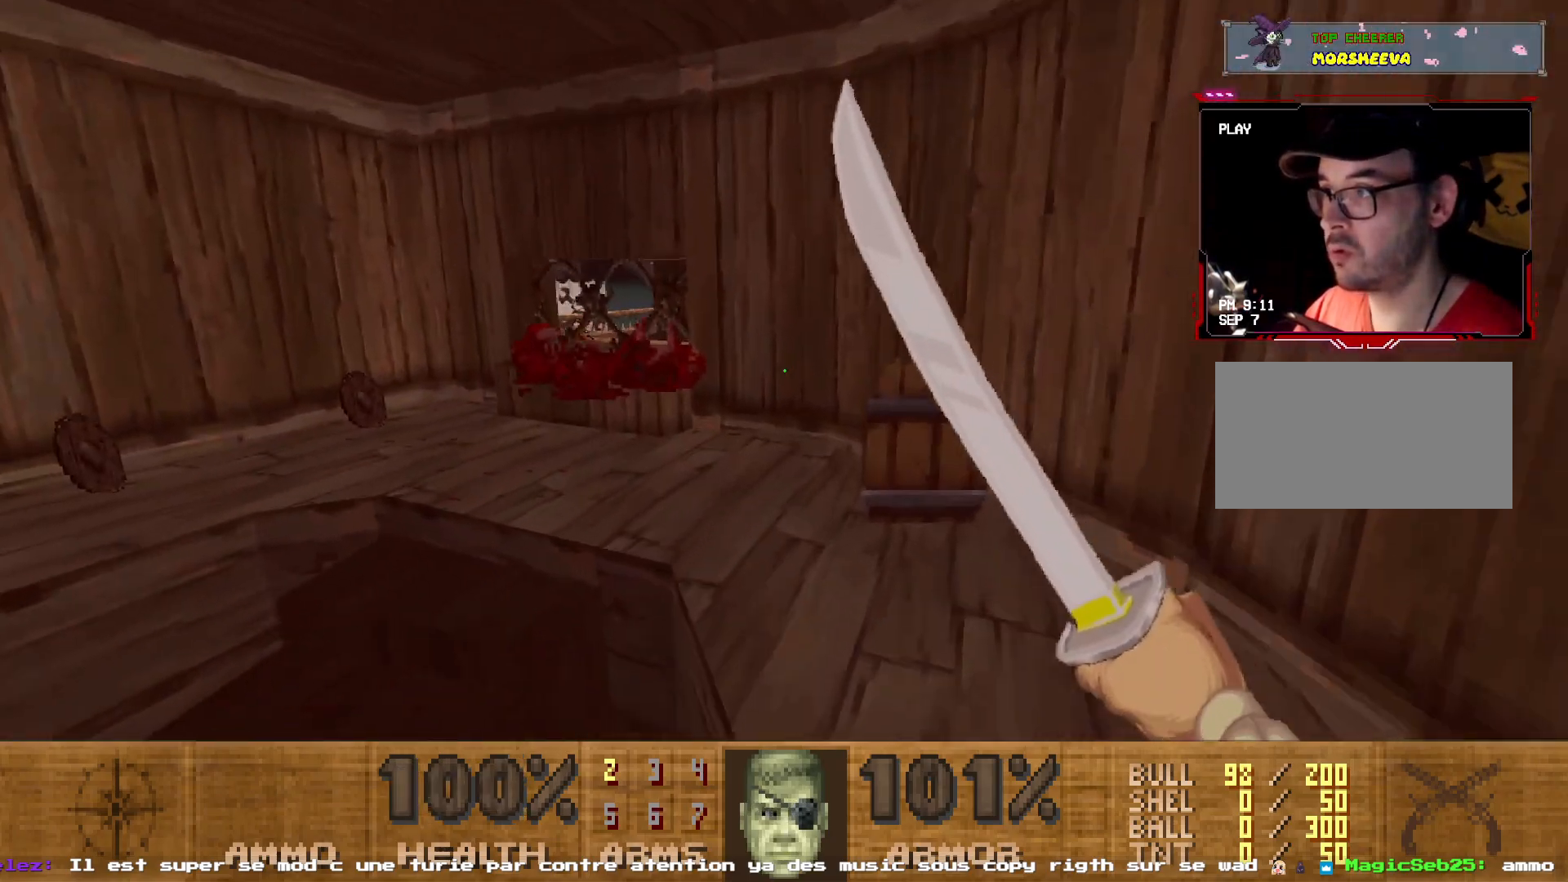
{"keys": ["q"], "mouse": [], "events": [[50, "z", "down"], [150, "q", "up"], [383, "q", "down"], [483, "z", "up"]]}
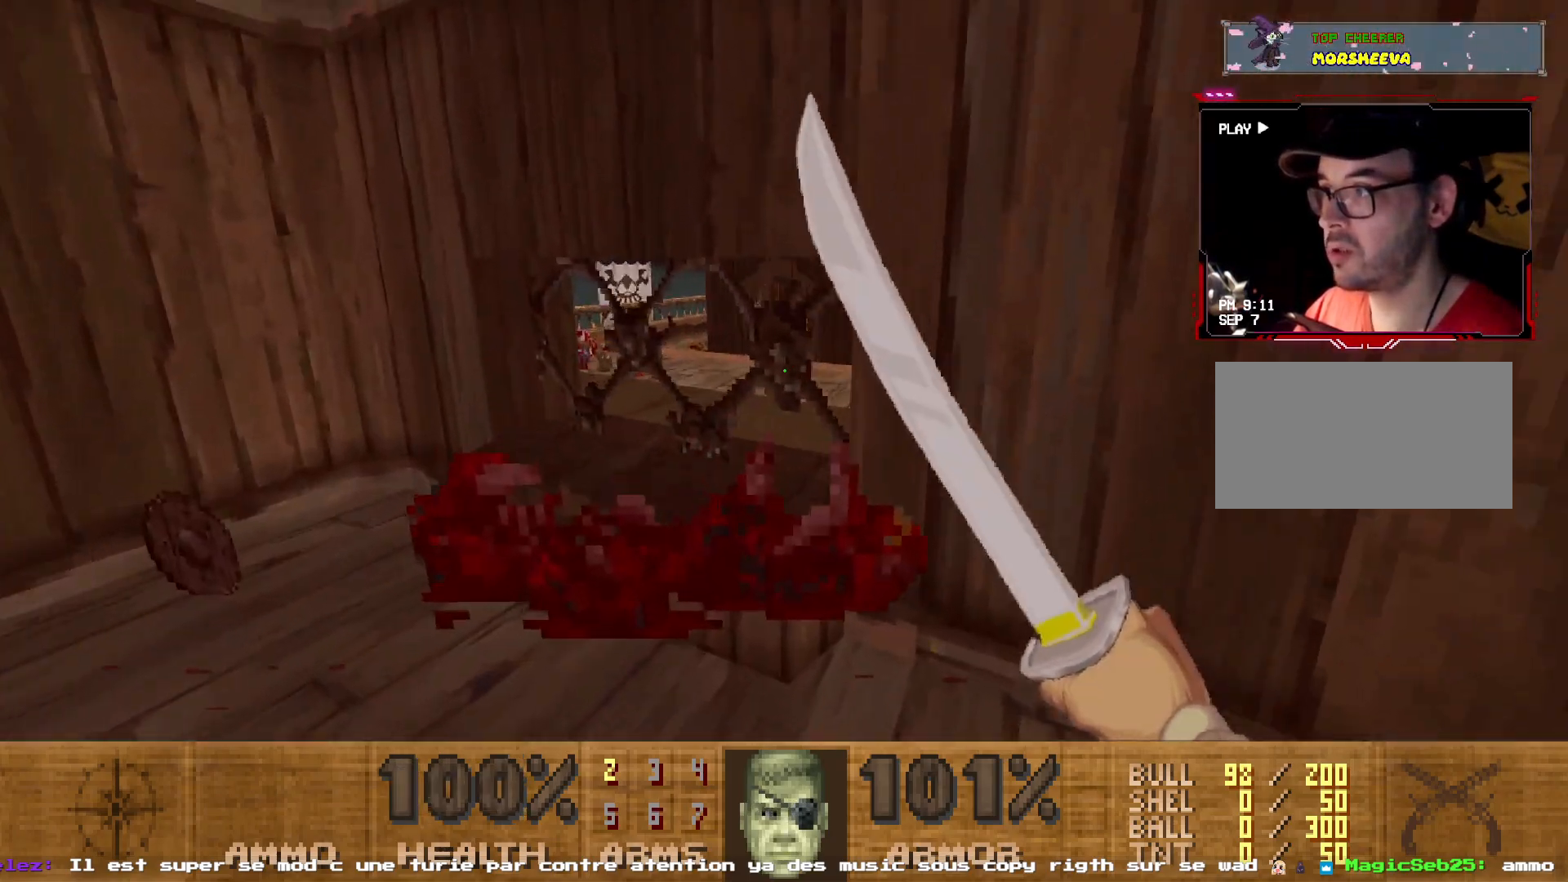
{"keys": ["z"], "mouse": [], "events": [[17, "q", "up"], [217, "q", "down"], [400, "z", "down"], [500, "q", "up"]]}
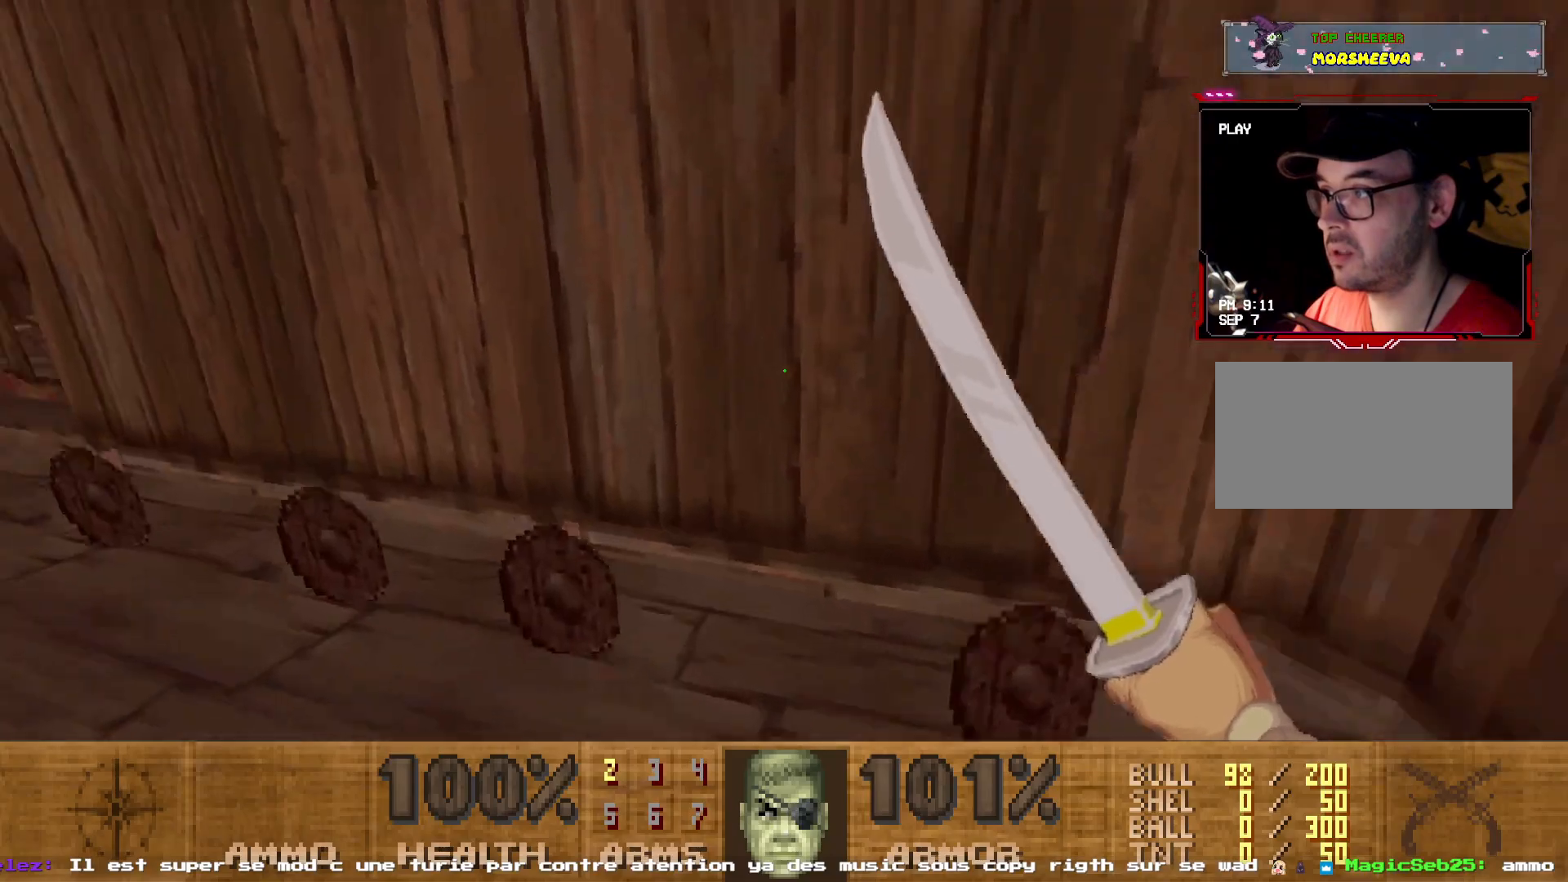
{"keys": ["z"], "mouse": [], "events": [[33, "d", "down"], [133, "d", "up"], [133, "z", "up"], [233, "q", "down"], [367, "z", "down"], [467, "q", "up"]]}
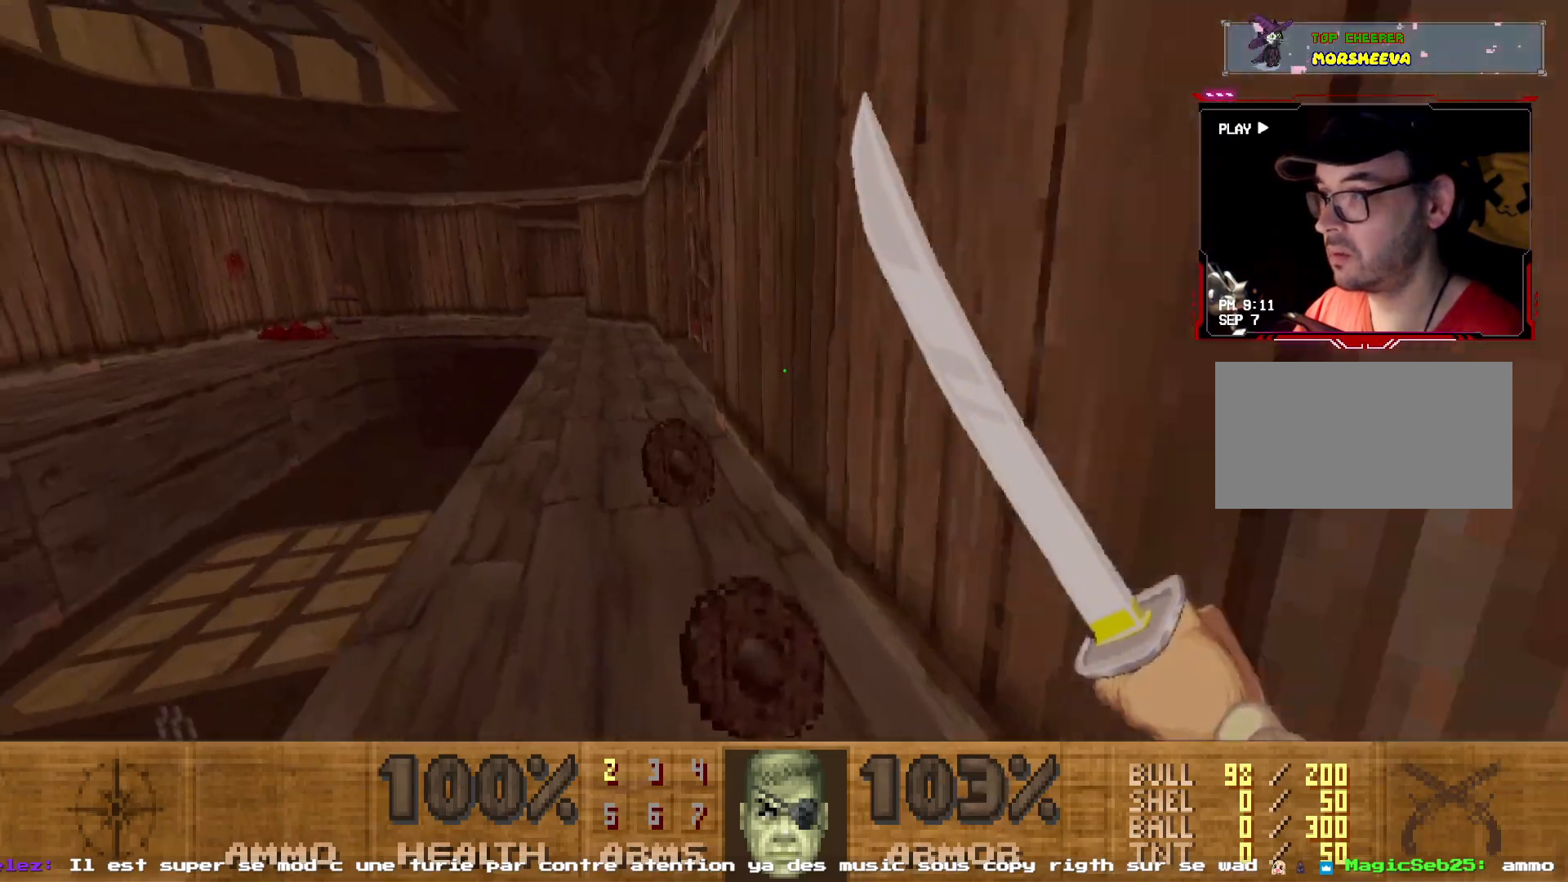
{"keys": ["z"], "mouse": [], "events": [[50, "q", "down"], [150, "q", "up"]]}
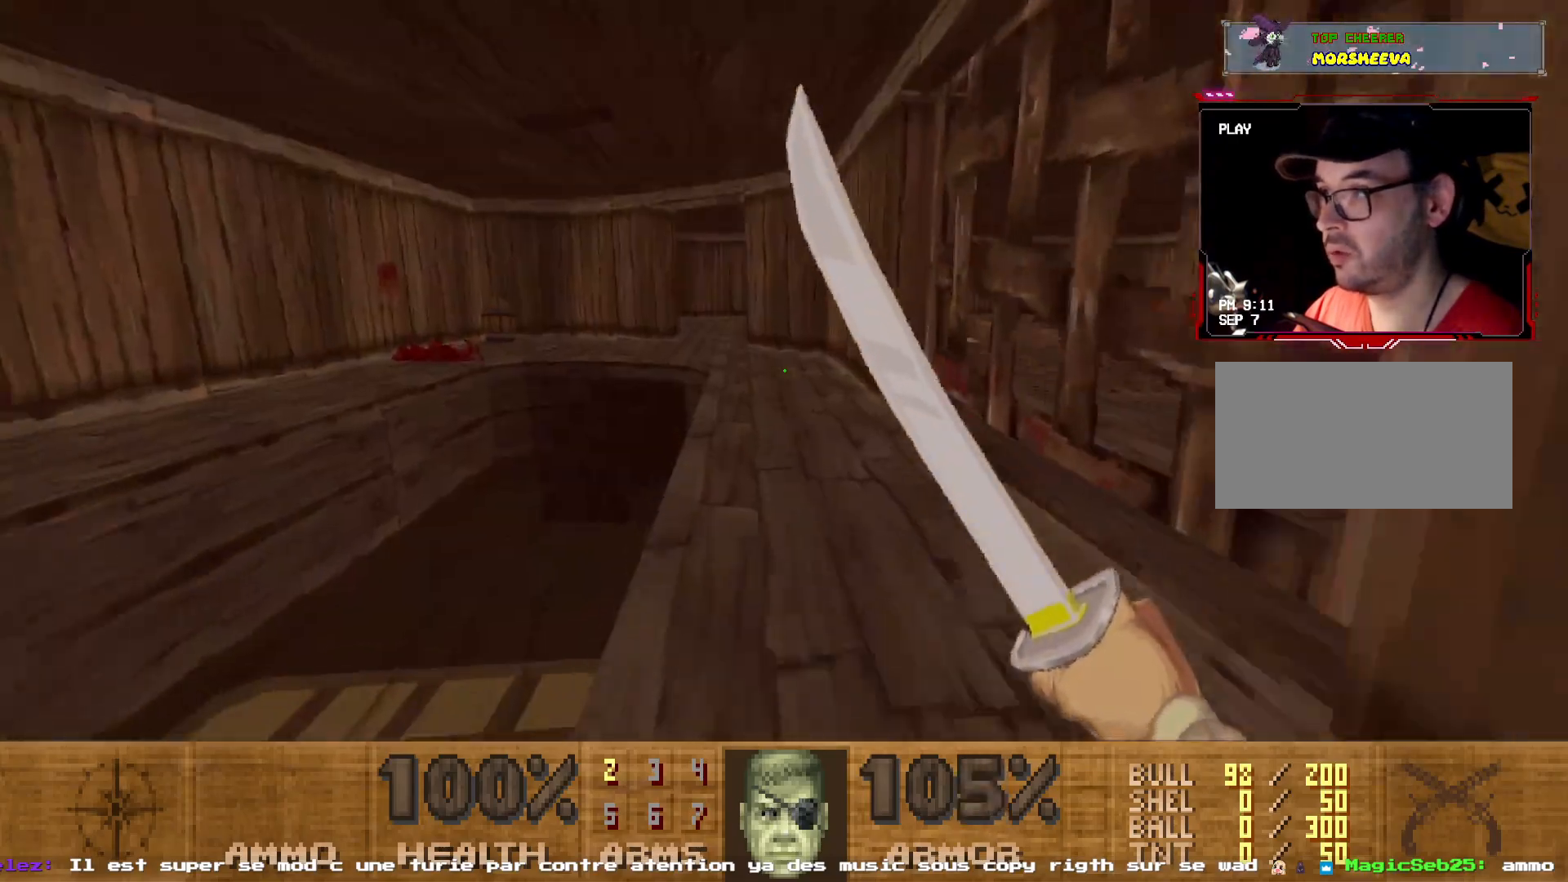
{"keys": ["shift", "z"], "mouse": [], "events": [[350, "shift", "down"]]}
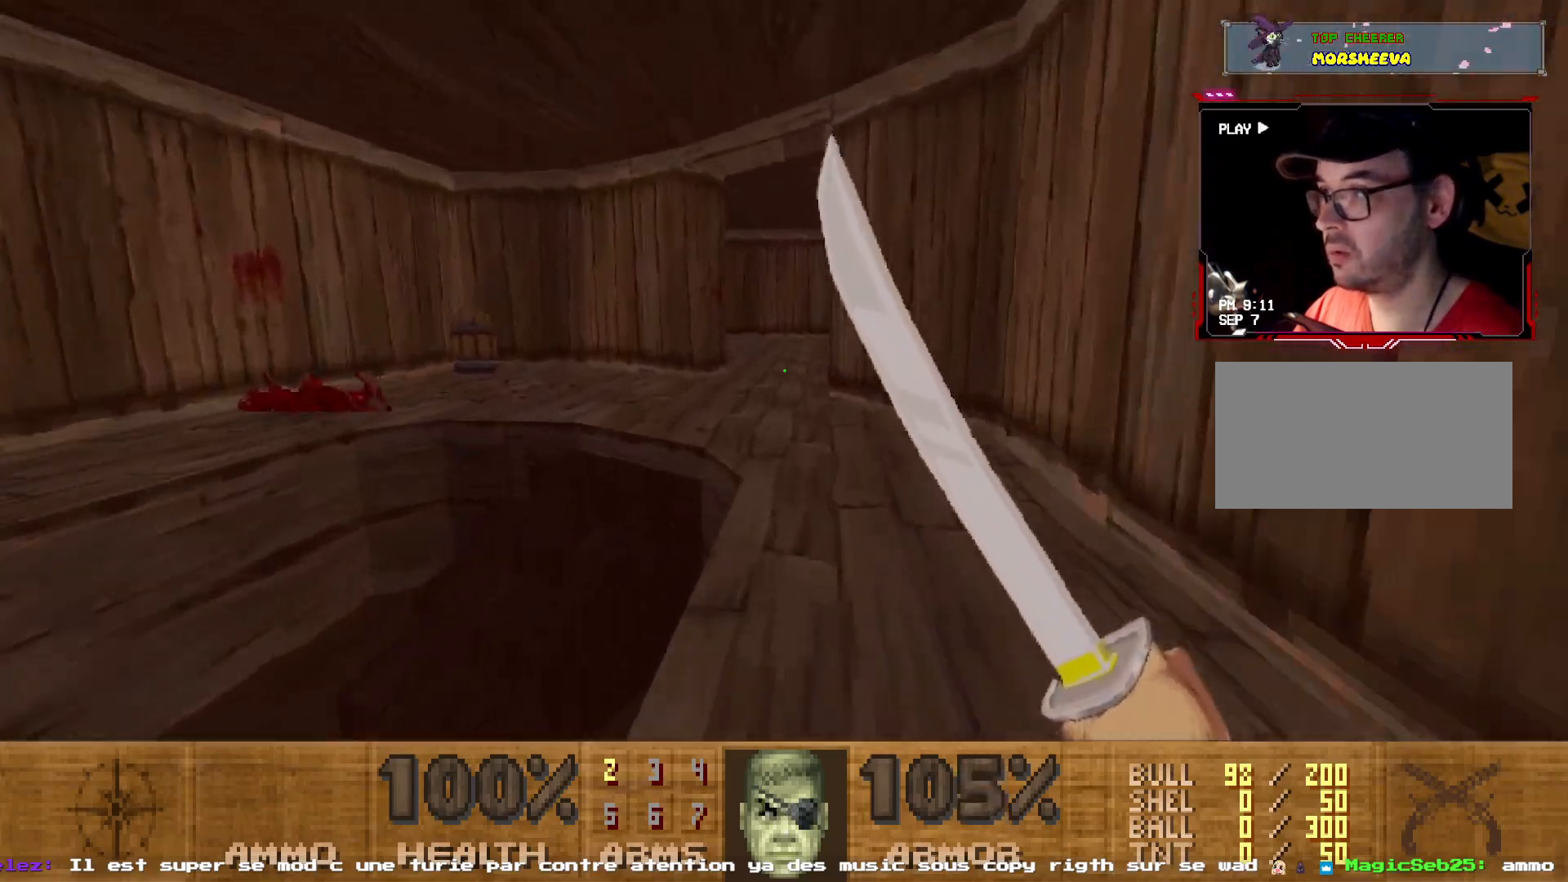
{"keys": ["z"], "mouse": [], "events": [[417, "q", "down"], [467, "shift", "up"], [500, "q", "up"]]}
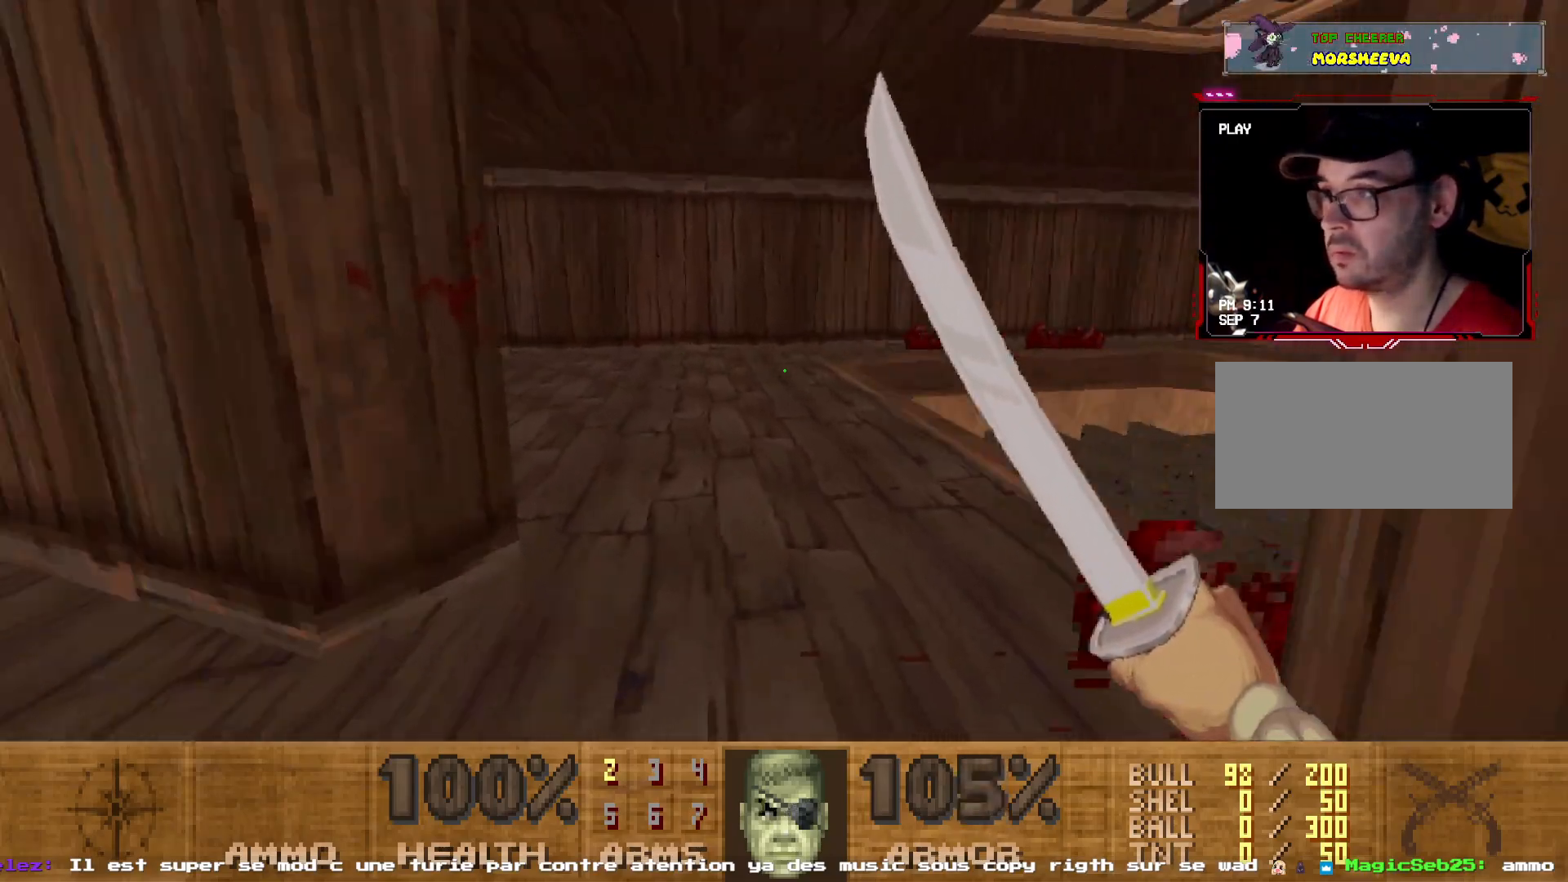
{"keys": [], "mouse": [], "events": [[50, "z", "up"]]}
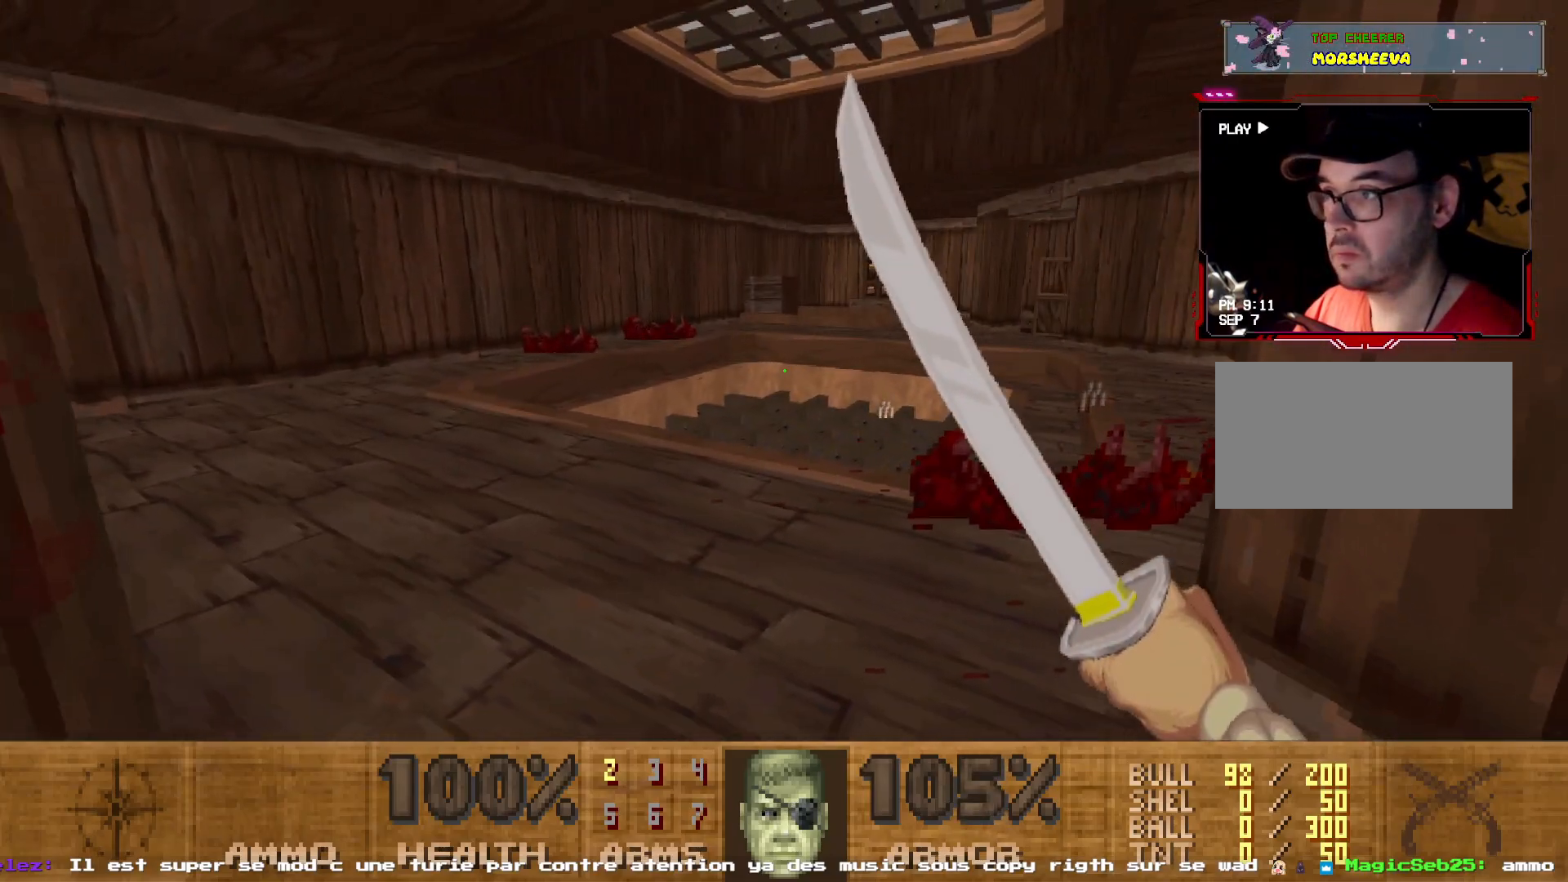
{"keys": ["2"], "mouse": [], "events": [[167, "z", "down"], [350, "z", "up"], [483, "2", "down"]]}
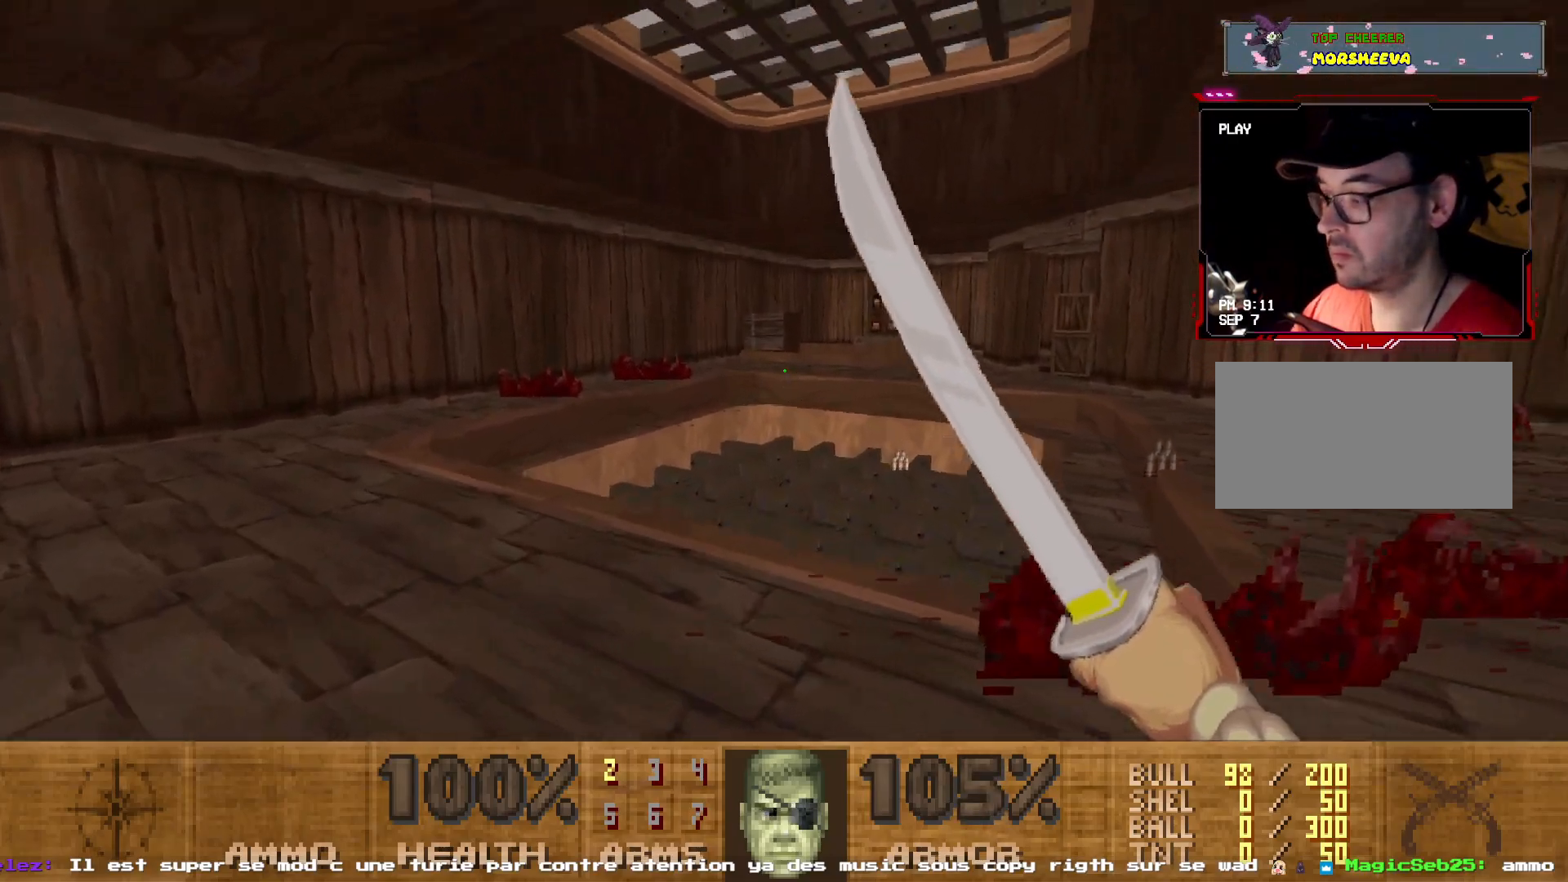
{"keys": ["q"], "mouse": [], "events": [[133, "2", "up"], [500, "q", "down"]]}
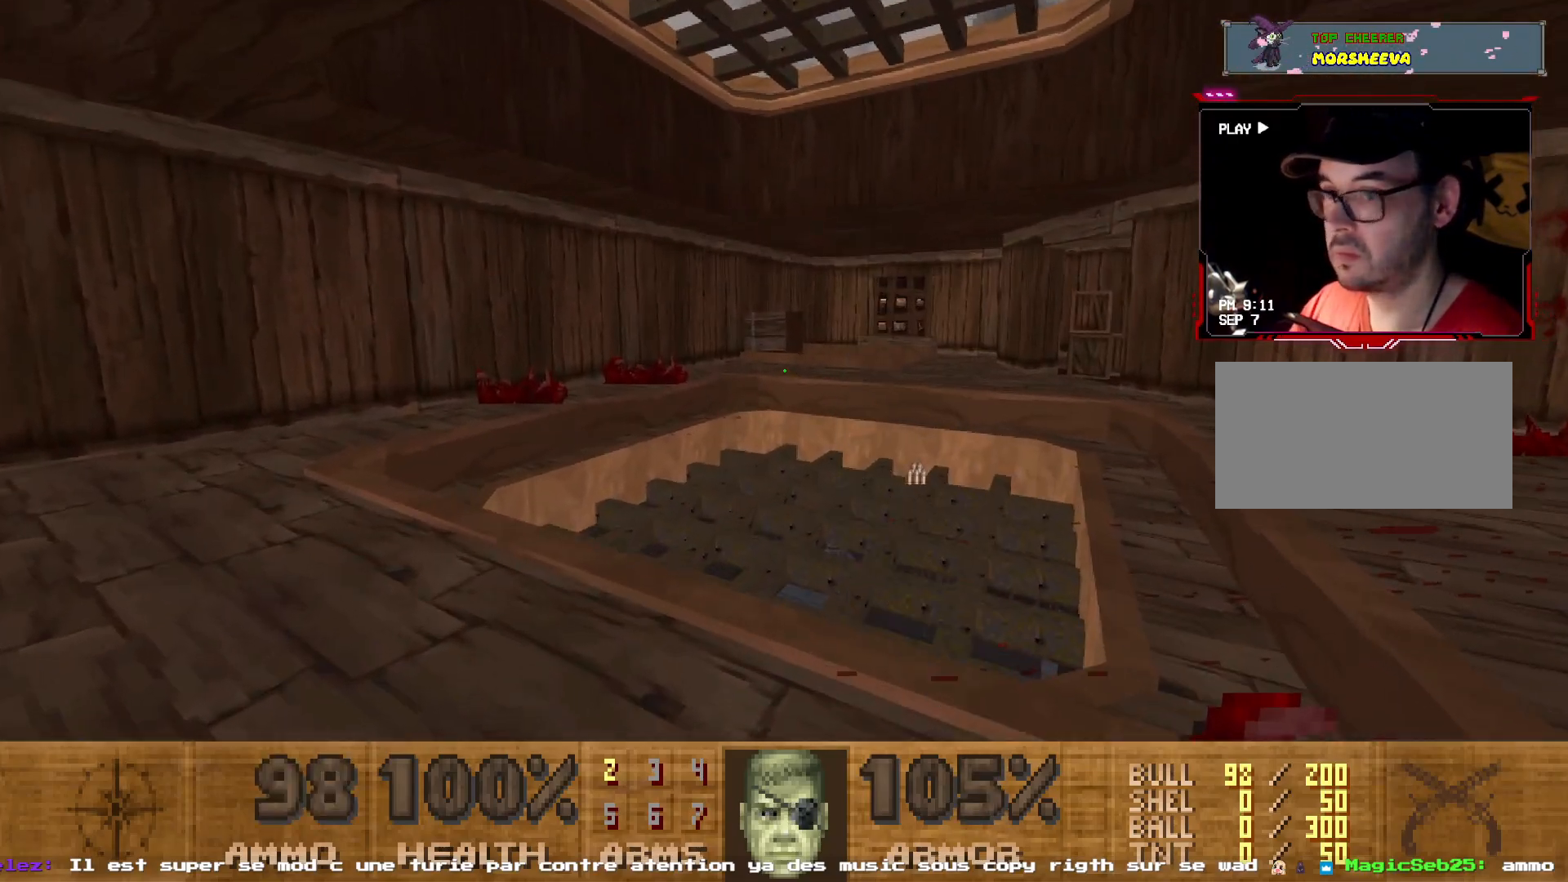
{"keys": ["q"], "mouse": [], "events": [[233, "z", "down"], [433, "z", "up"]]}
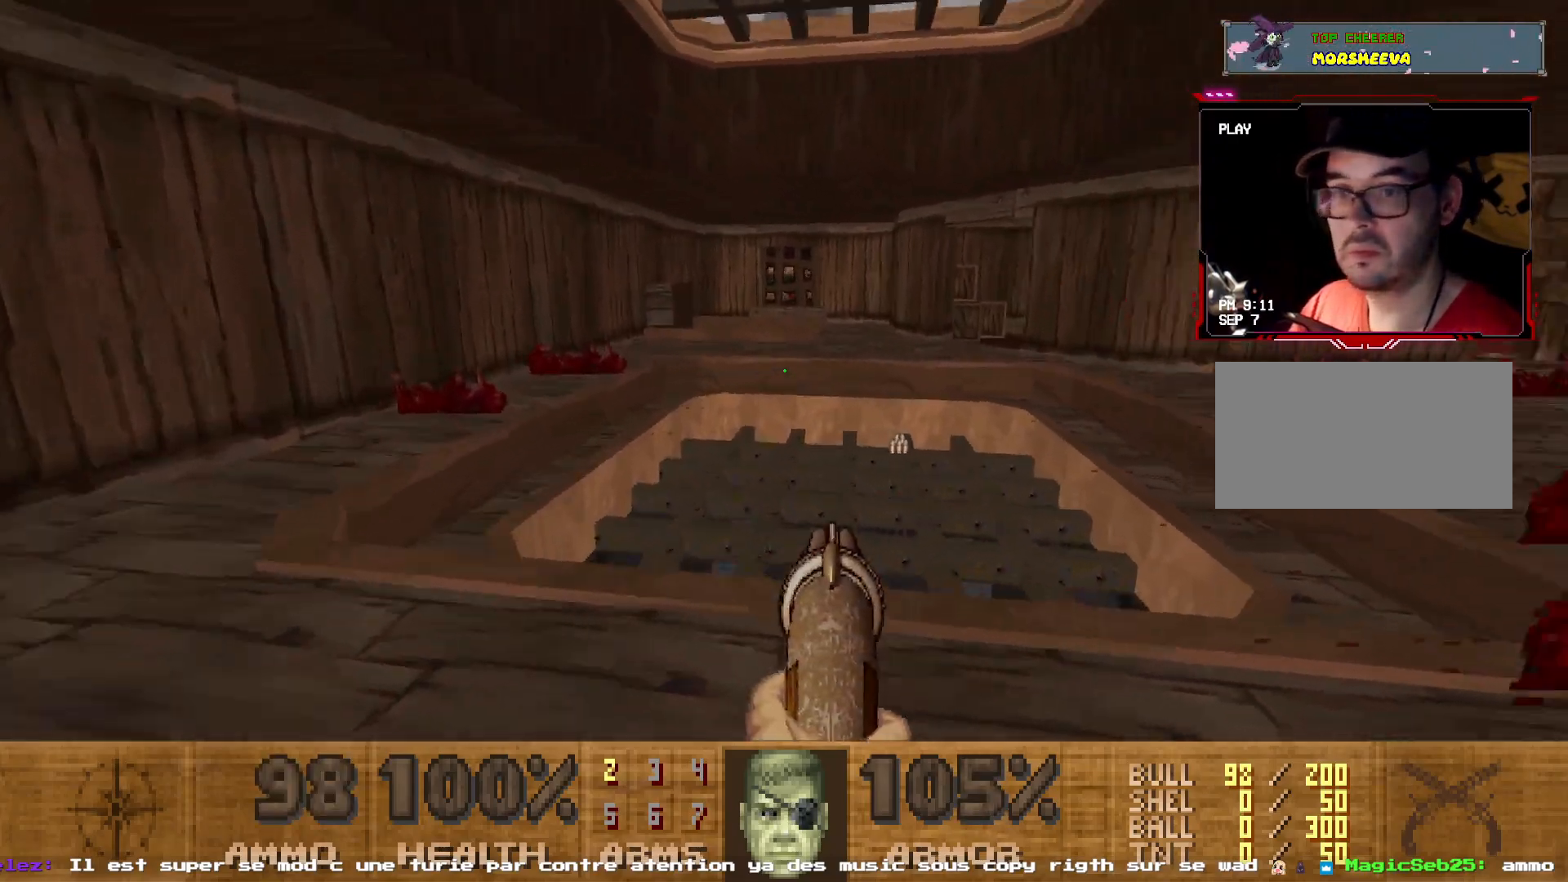
{"keys": ["z"], "mouse": [], "events": [[67, "q", "up"], [400, "z", "down"]]}
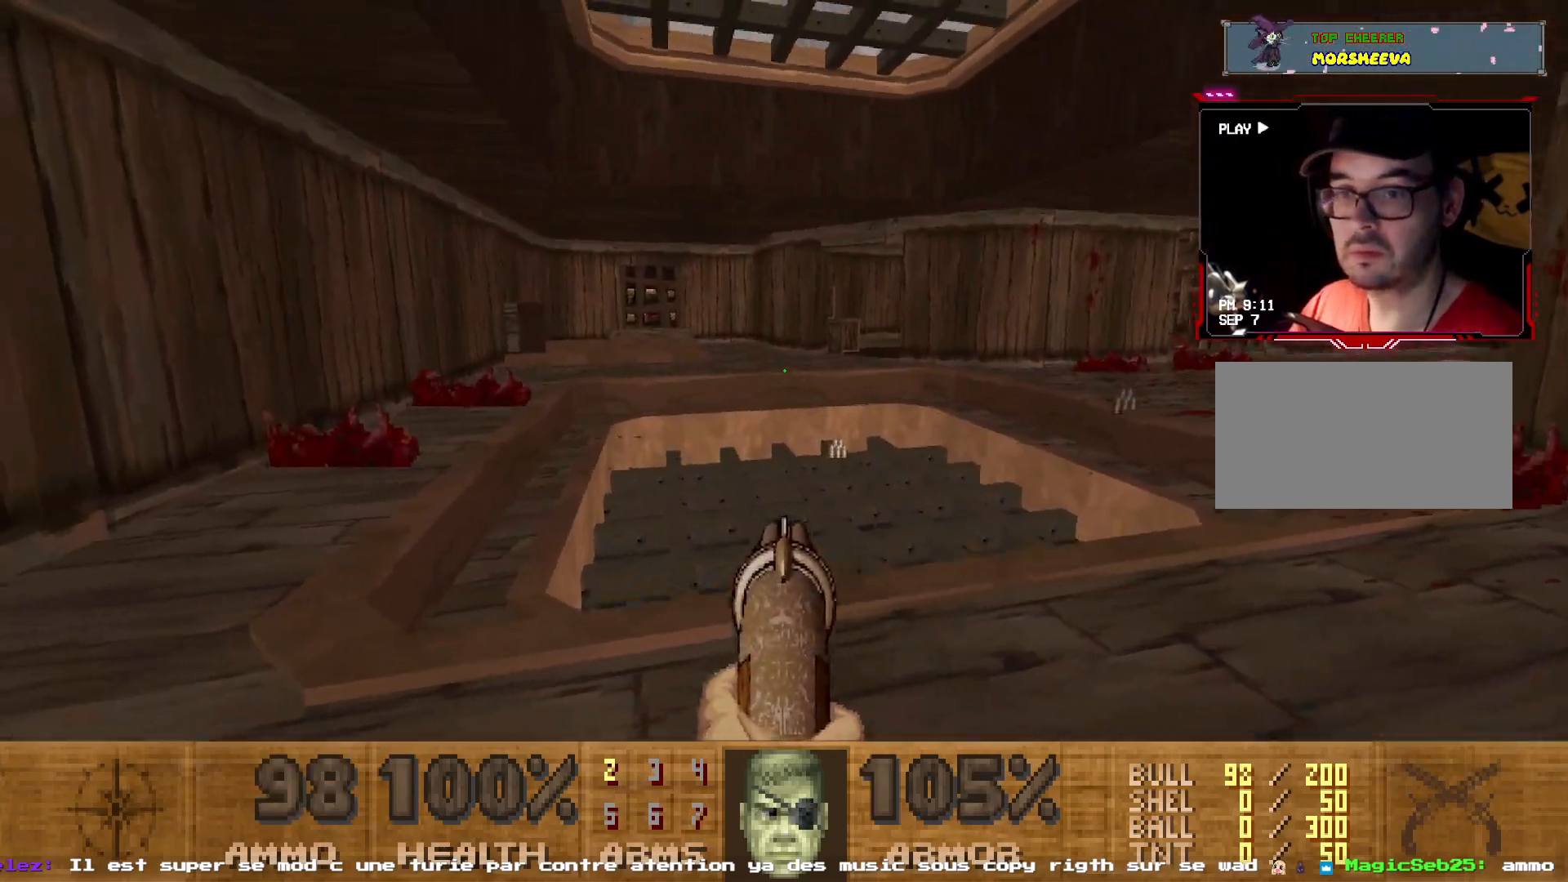
{"keys": ["z"], "mouse": [], "events": [[233, "q", "down"], [417, "q", "up"]]}
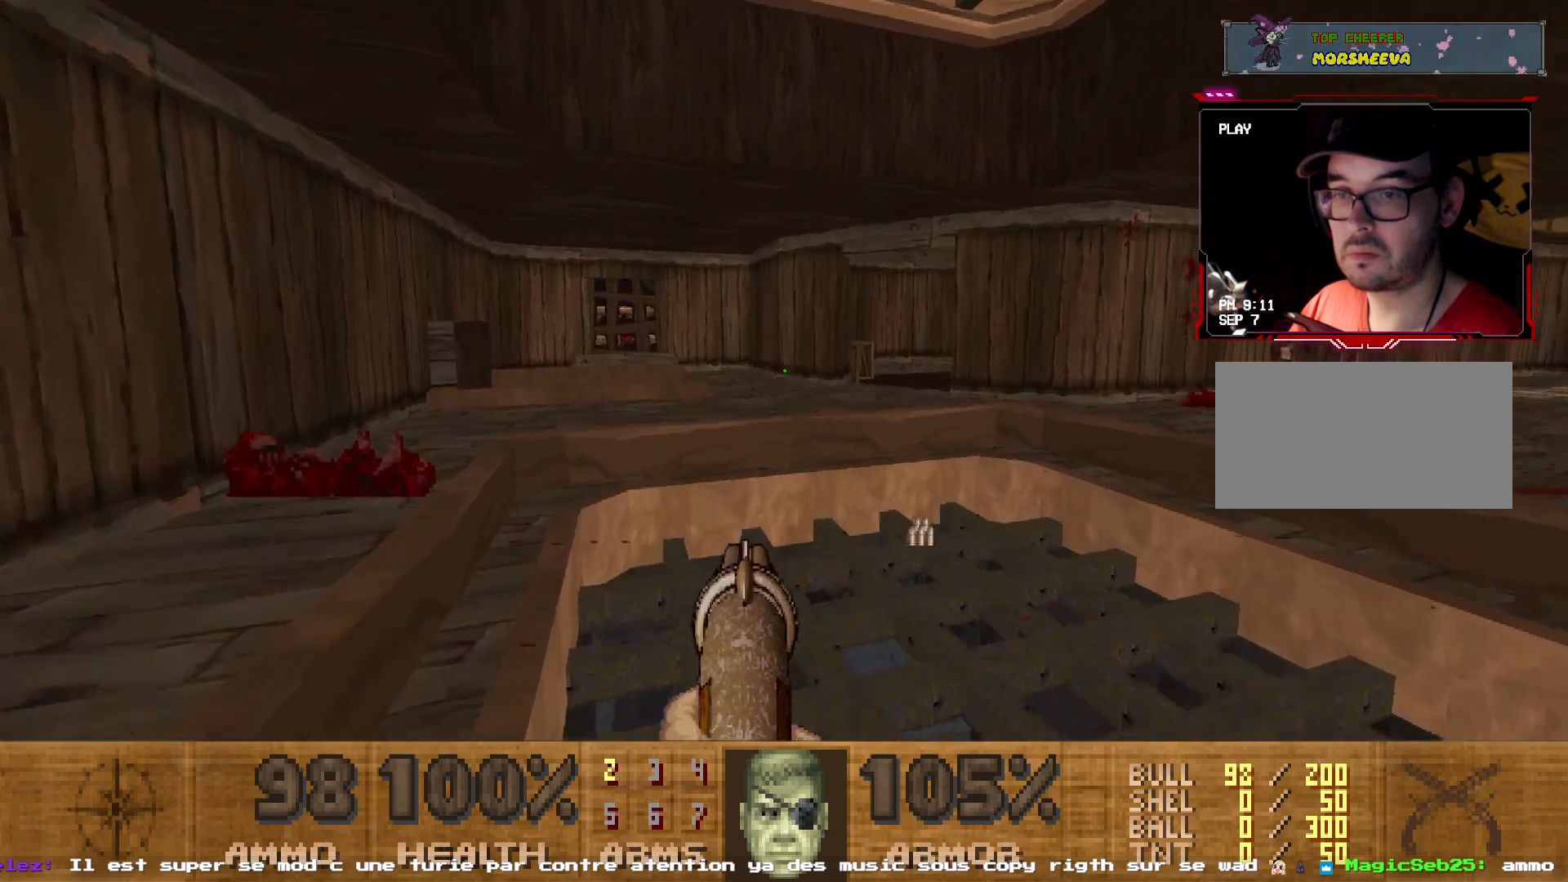
{"keys": ["q"], "mouse": [], "events": [[283, "q", "down"], [433, "z", "up"]]}
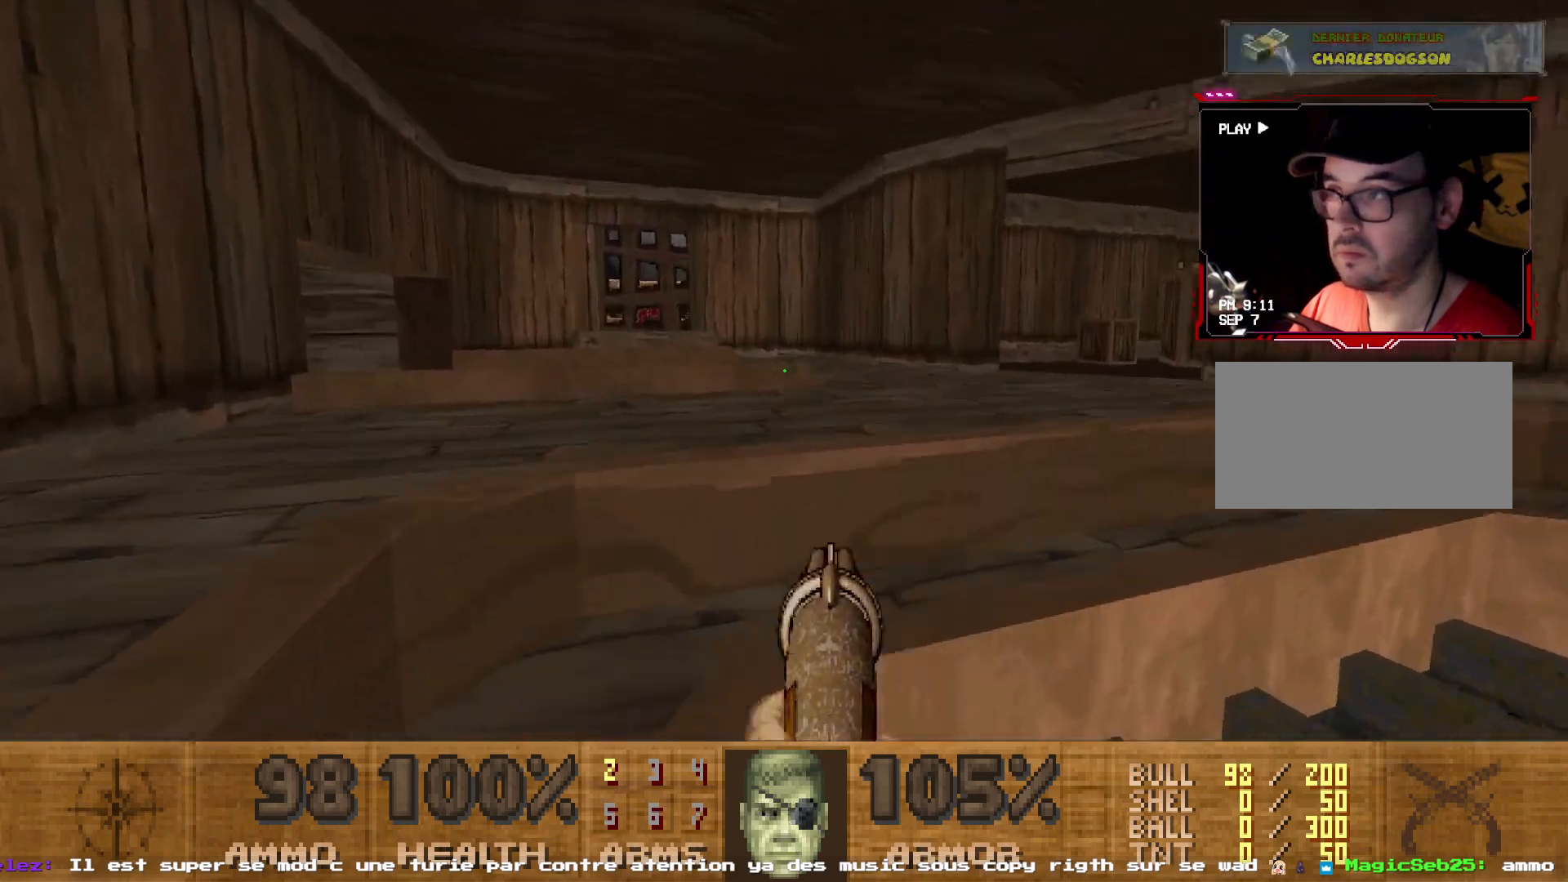
{"keys": ["d"], "mouse": [], "events": [[117, "z", "down"], [167, "q", "up"], [200, "d", "down"], [450, "z", "up"]]}
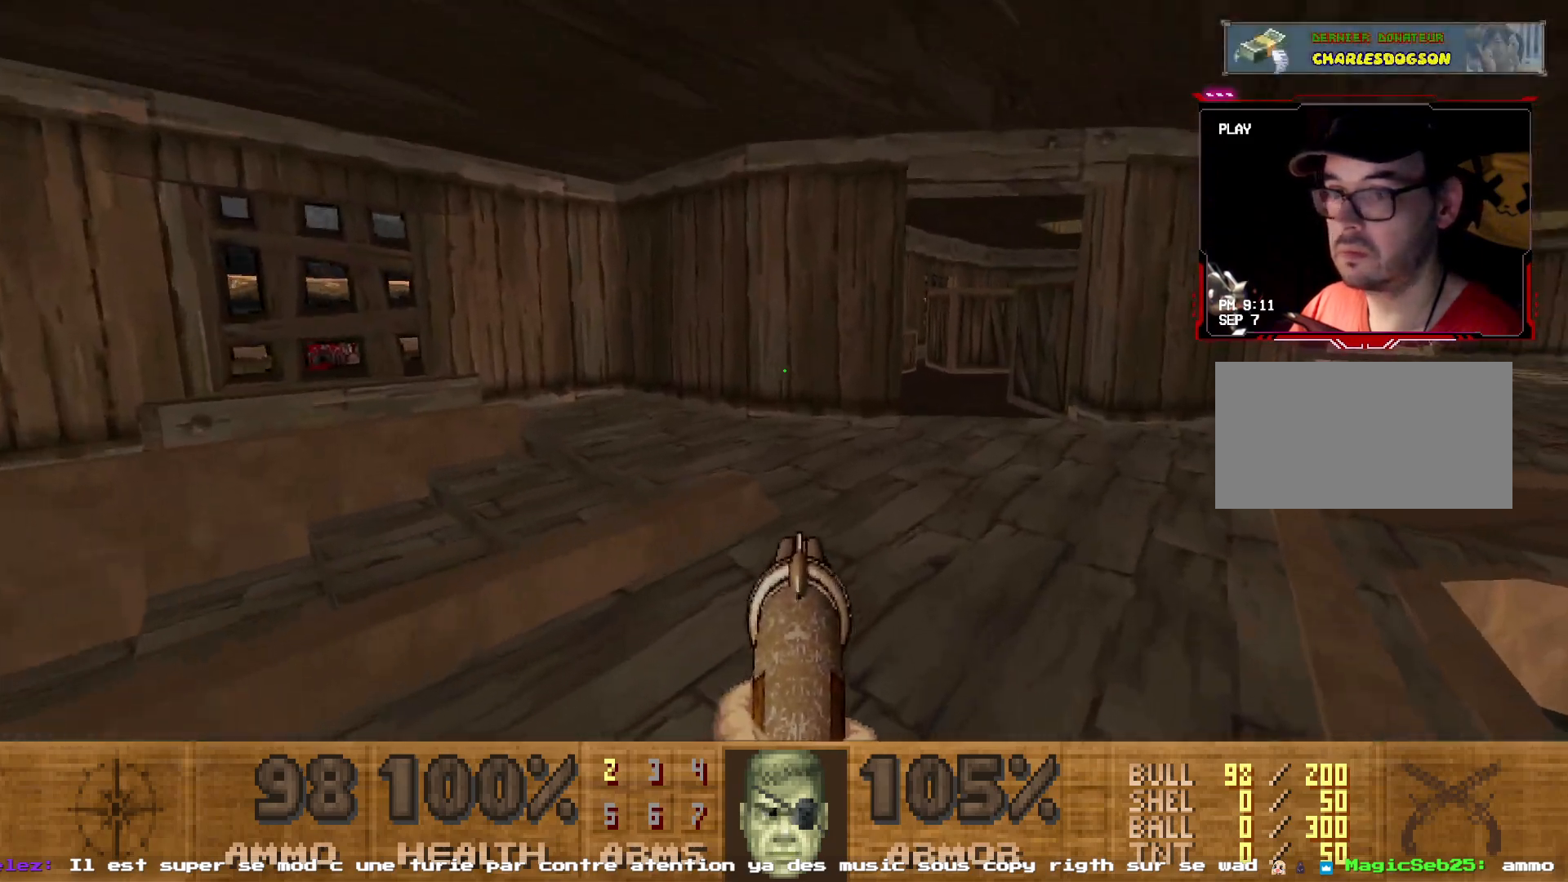
{"keys": [], "mouse": [], "events": [[33, "d", "up"], [133, "z", "down"], [467, "z", "up"]]}
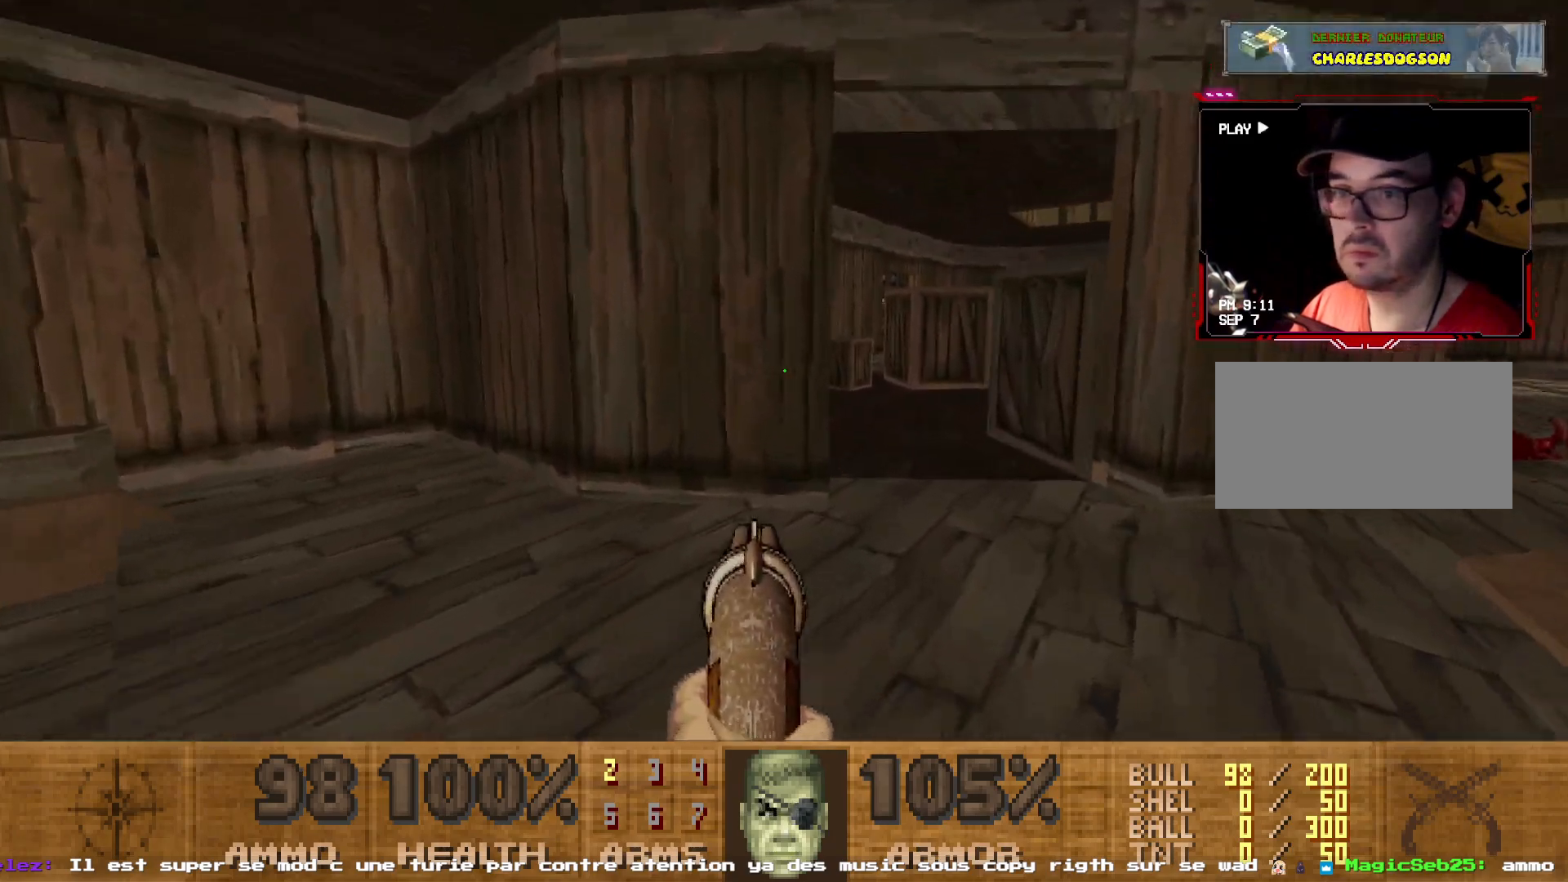
{"keys": ["d"], "mouse": [], "events": [[150, "z", "down"], [233, "q", "down"], [283, "q", "up"], [283, "z", "up"], [383, "d", "down"]]}
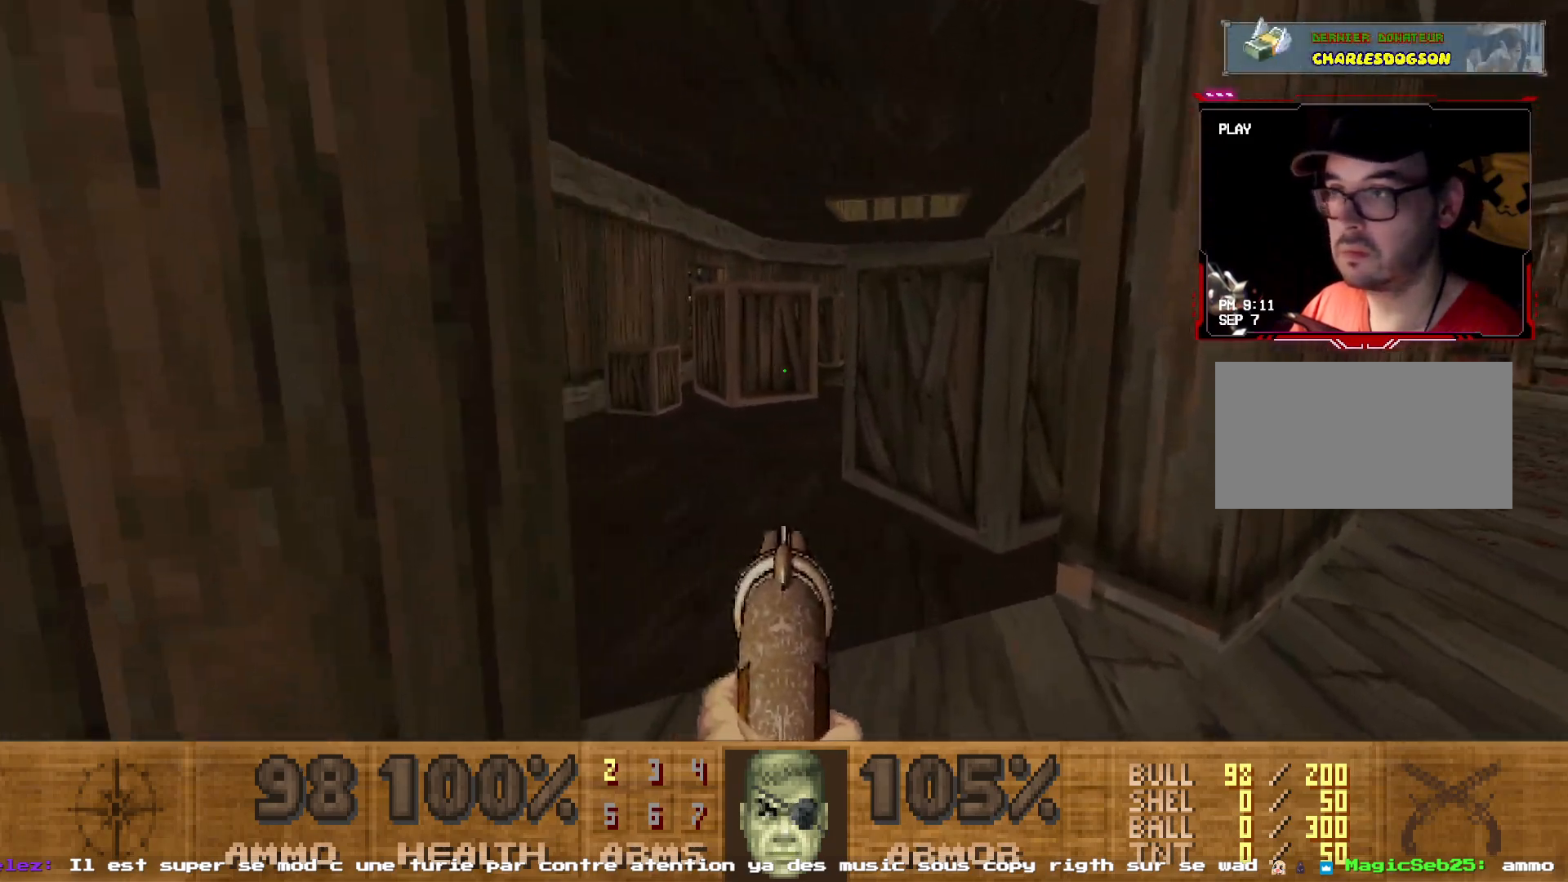
{"keys": ["q"], "mouse": [], "events": [[67, "d", "up"], [167, "z", "down"], [250, "q", "down"], [400, "z", "up"]]}
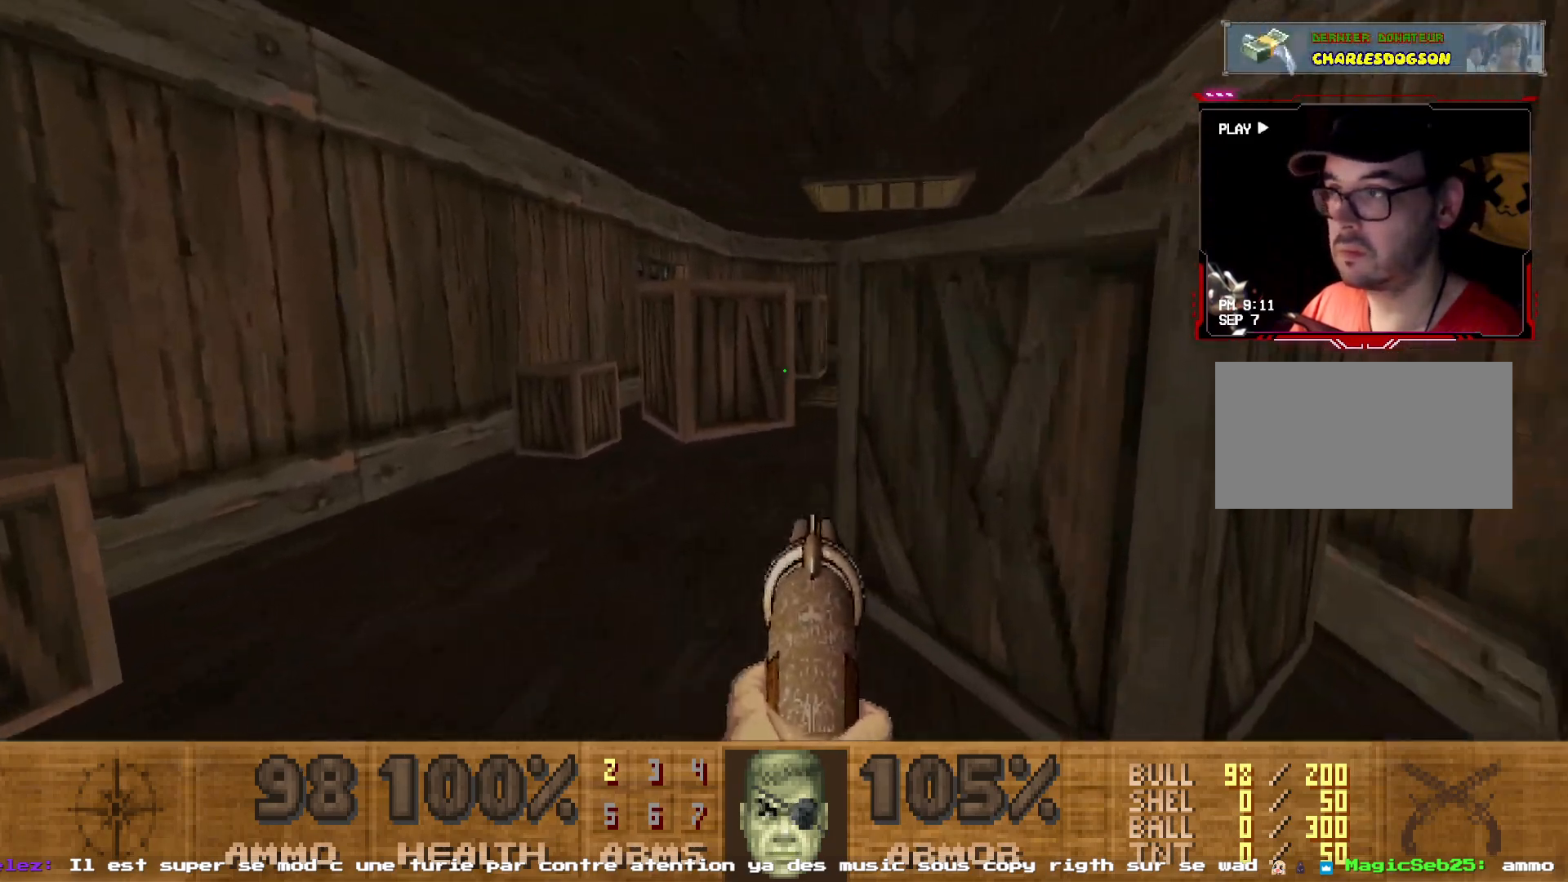
{"keys": ["z"], "mouse": [], "events": [[133, "q", "up"], [233, "z", "down"], [417, "z", "up"], [500, "z", "down"]]}
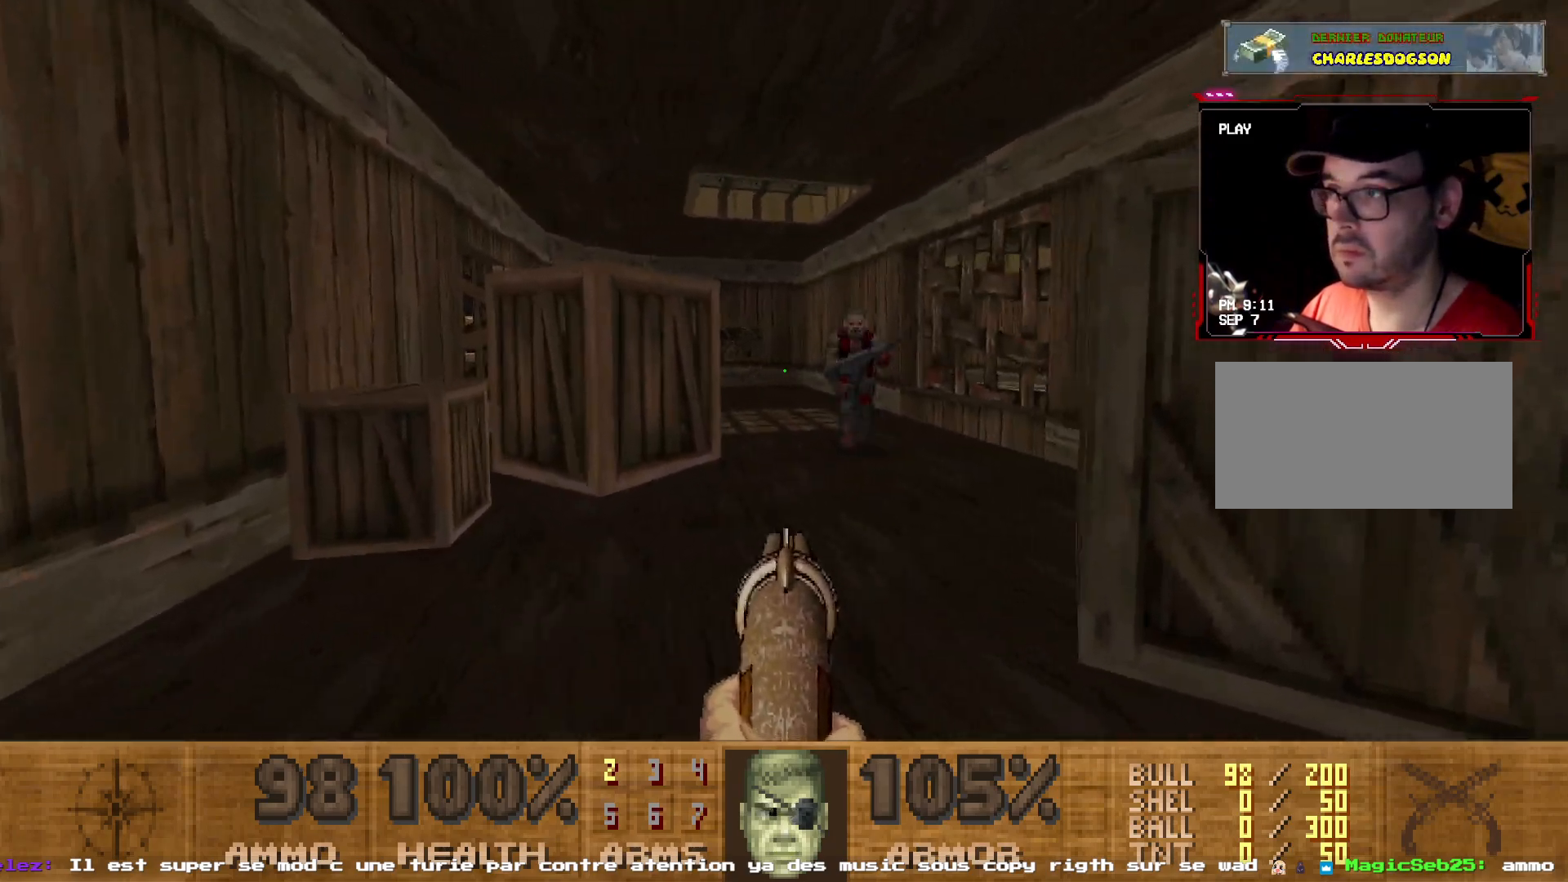
{"keys": ["s"], "mouse": [], "events": [[167, "mouse_left", "down"], [200, "z", "up"], [483, "mouse_left", "up"], [483, "s", "down"]]}
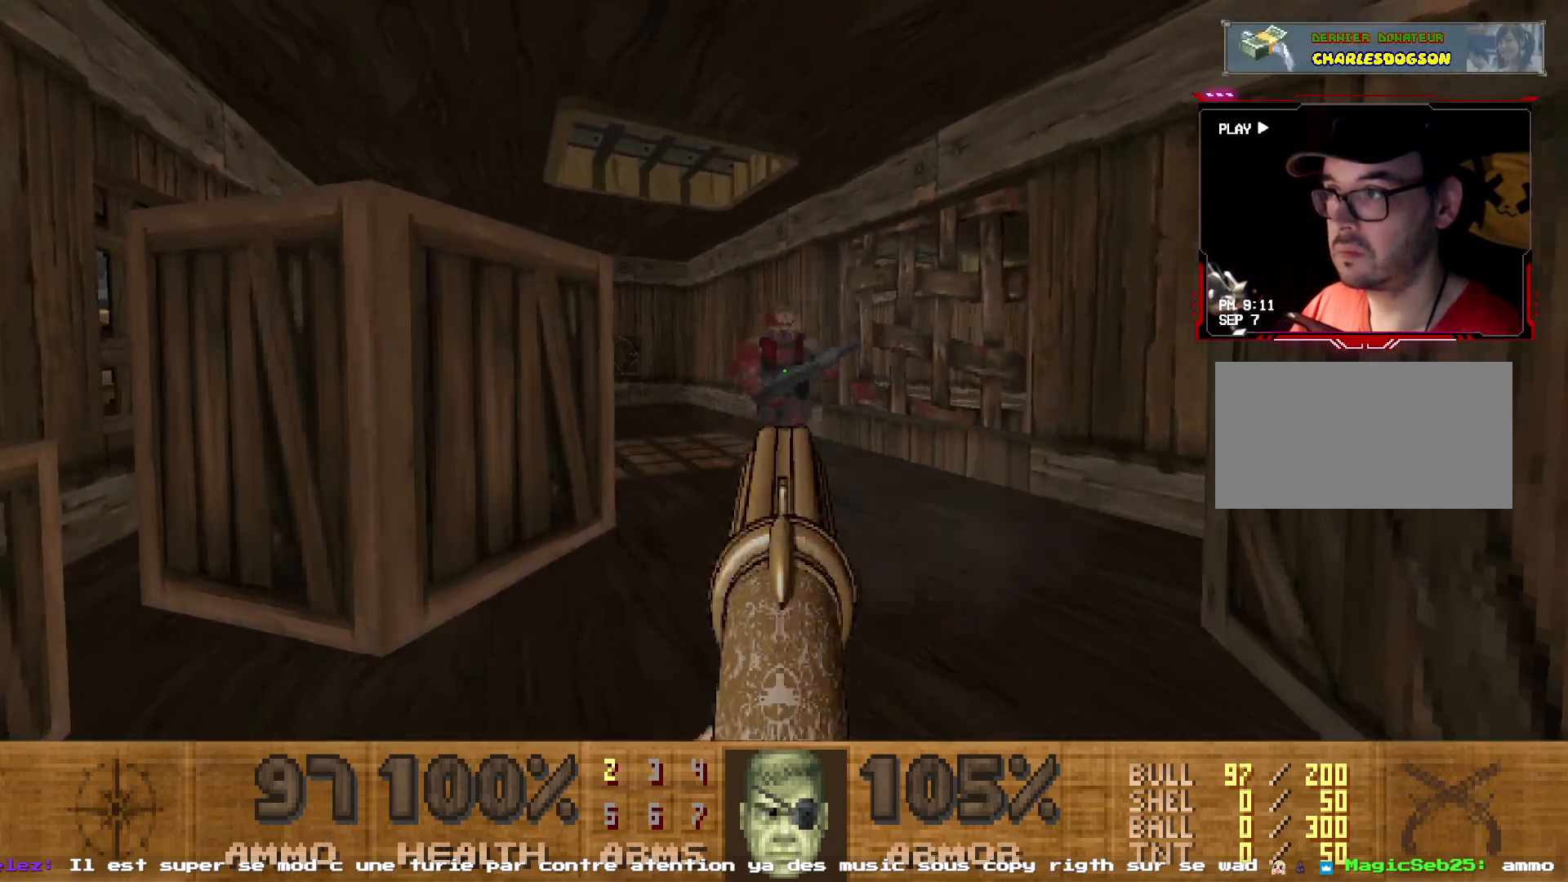
{"keys": ["z"], "mouse": [], "events": [[217, "s", "up"], [233, "mouse_left", "down"], [400, "z", "down"], [450, "mouse_left", "up"]]}
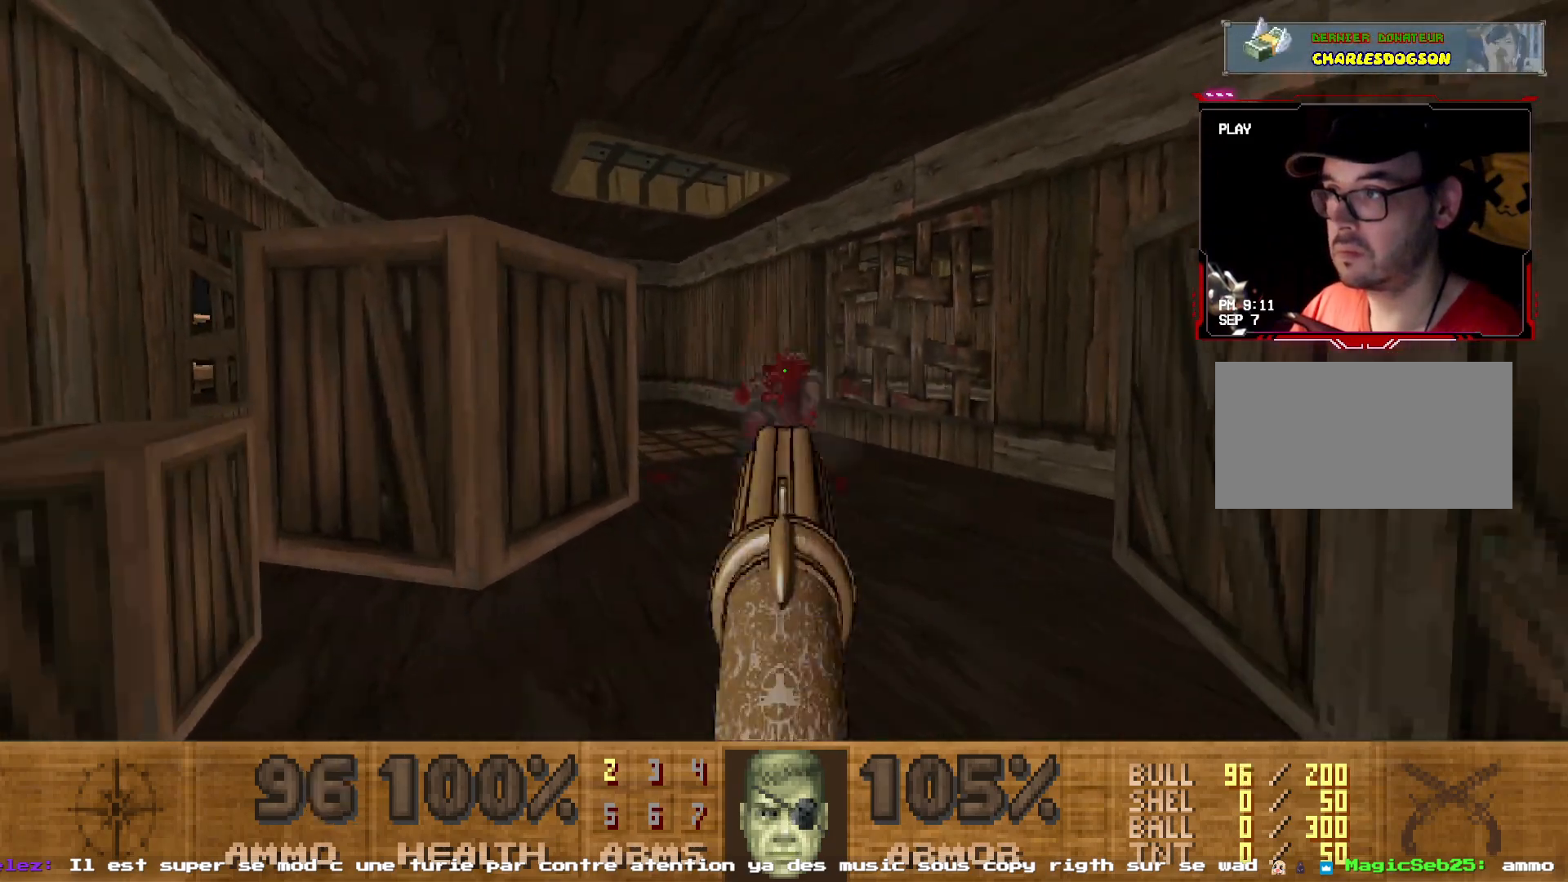
{"keys": ["z"], "mouse": [], "events": [[83, "z", "up"], [183, "z", "down"]]}